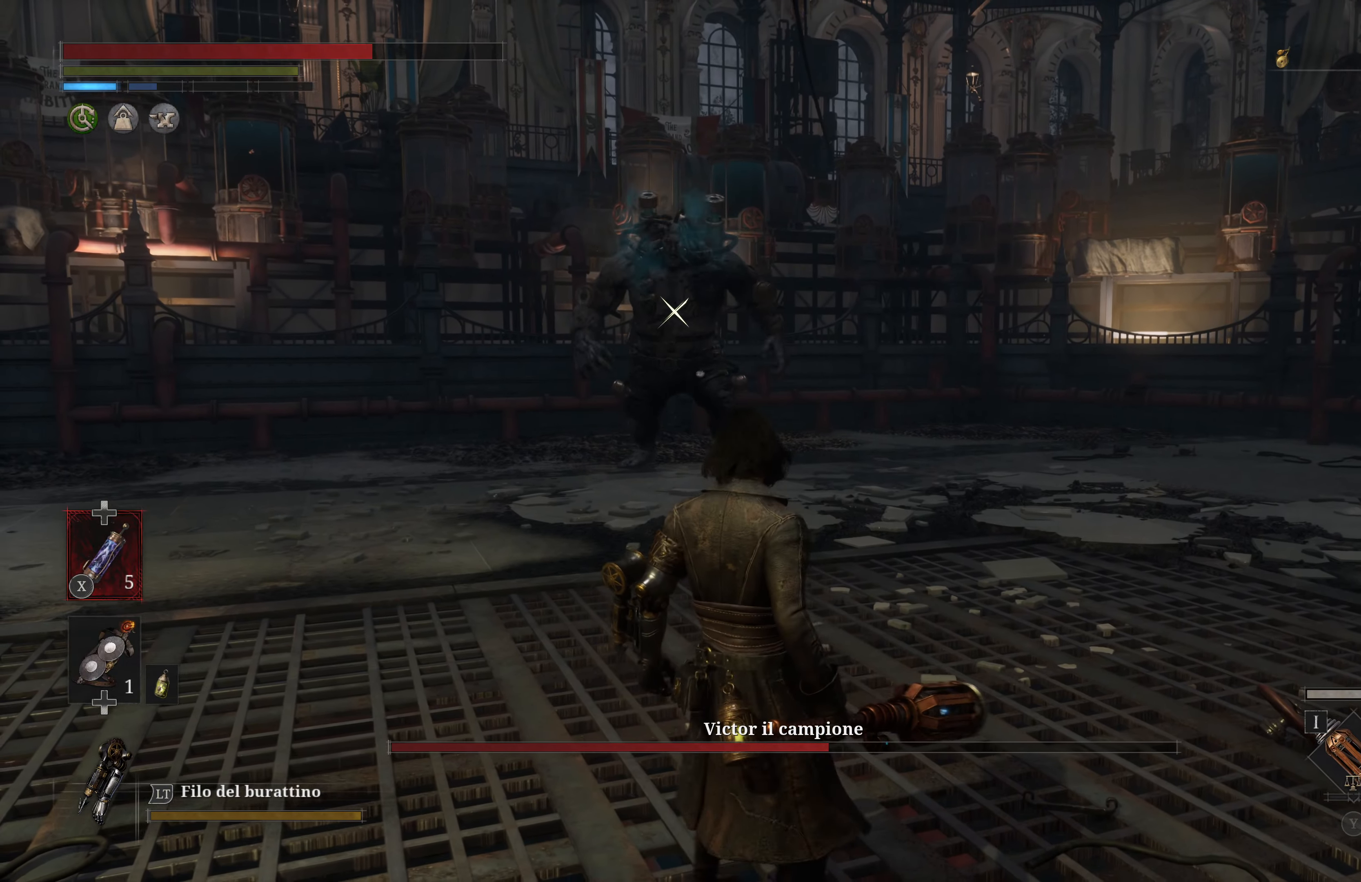
Gameplay with a controller (Xbox layout); each line is a JSON object with the inputs held at the frame after it. "events" lists button and stick changes between this image and that frame as [ms after this image, input, new state], when the widget could be followed in between.
{"buttons": [], "left_stick": "up", "right_stick": "center", "events": [[66, "left_stick", "left"], [483, "left_stick", "up"]]}
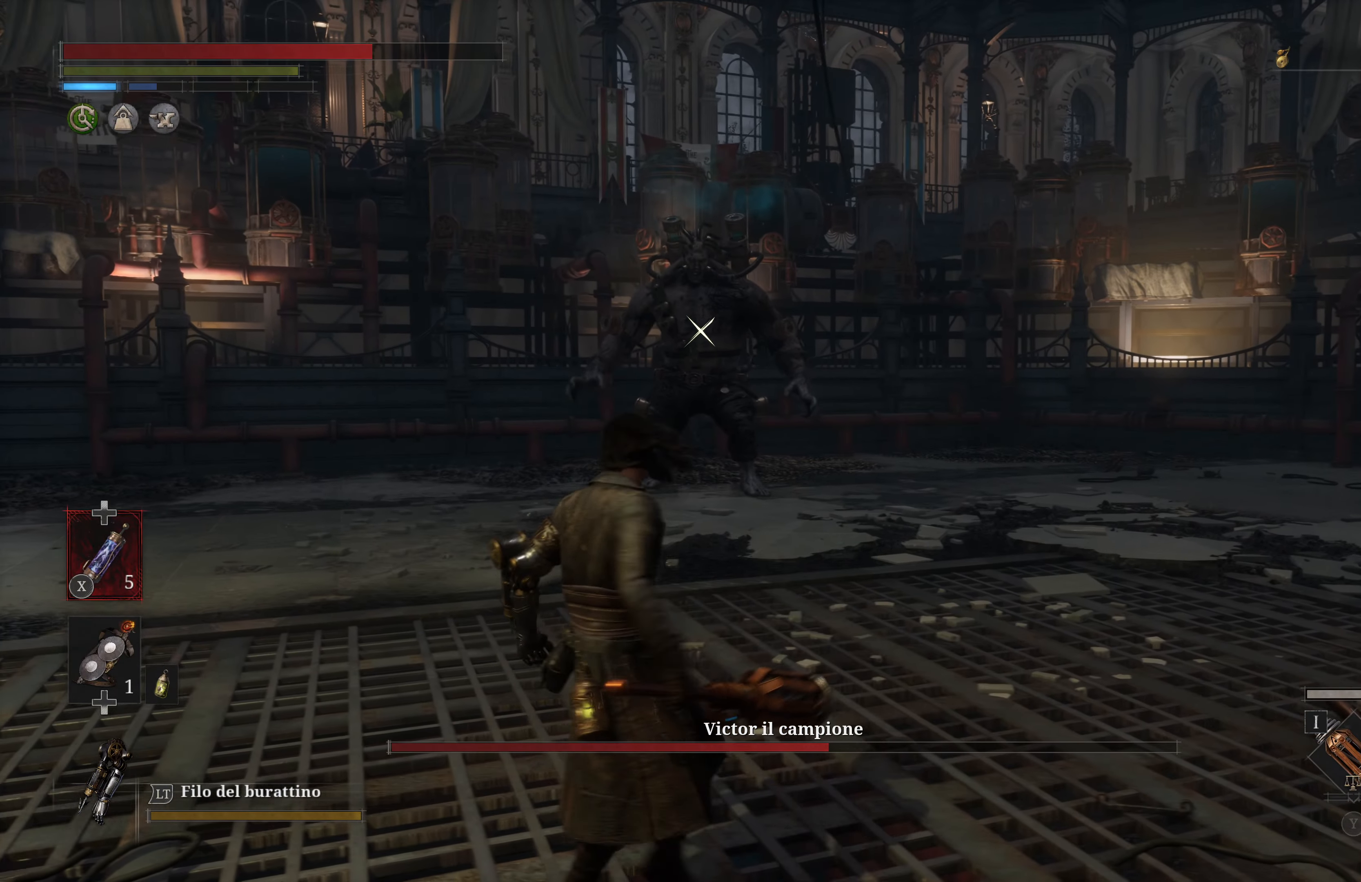
{"buttons": [], "left_stick": "down-left", "right_stick": "center", "events": [[250, "left_stick", "center"], [483, "left_stick", "down-left"]]}
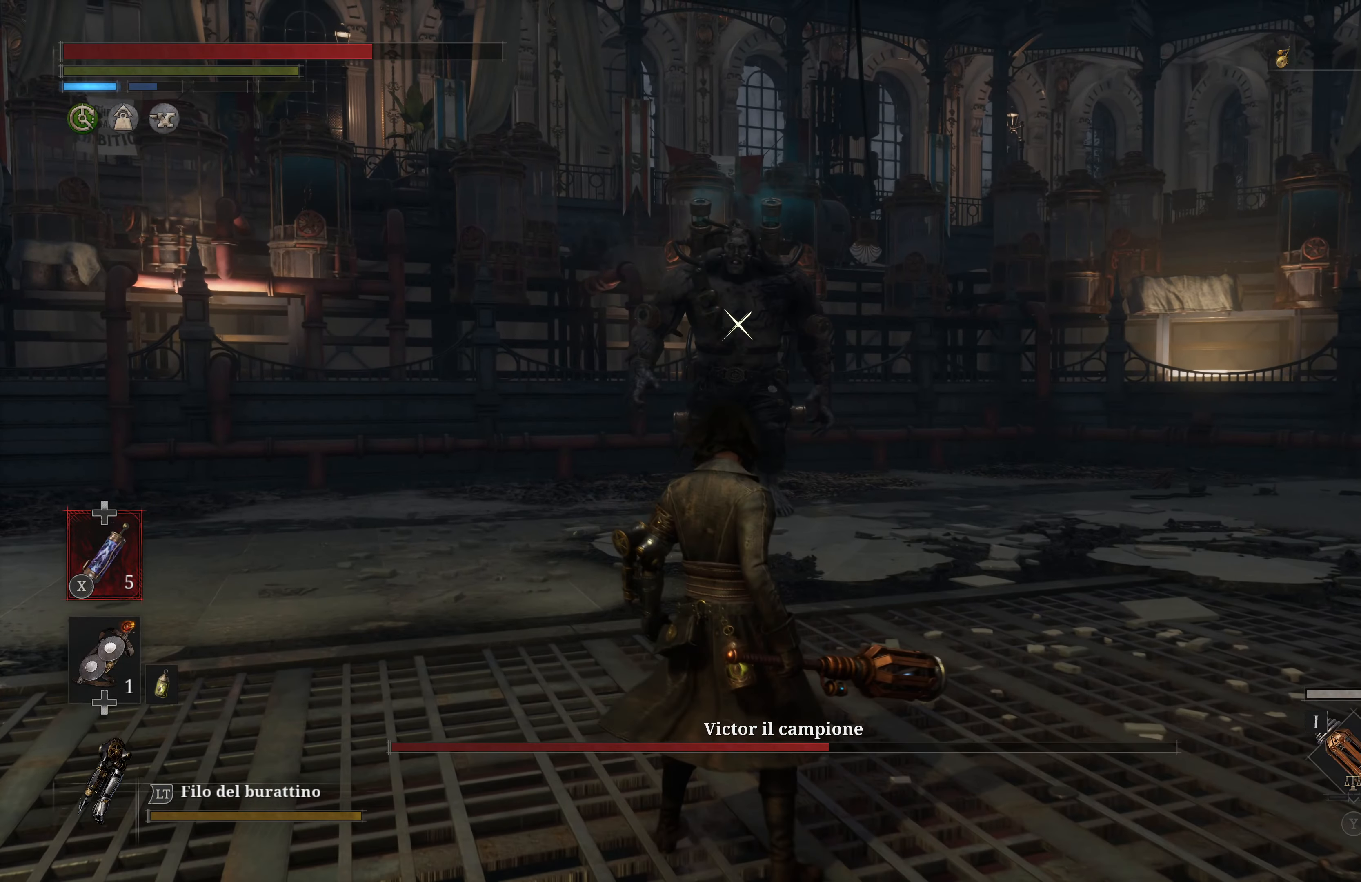
{"buttons": [], "left_stick": "center", "right_stick": "center", "events": [[266, "left_stick", "center"]]}
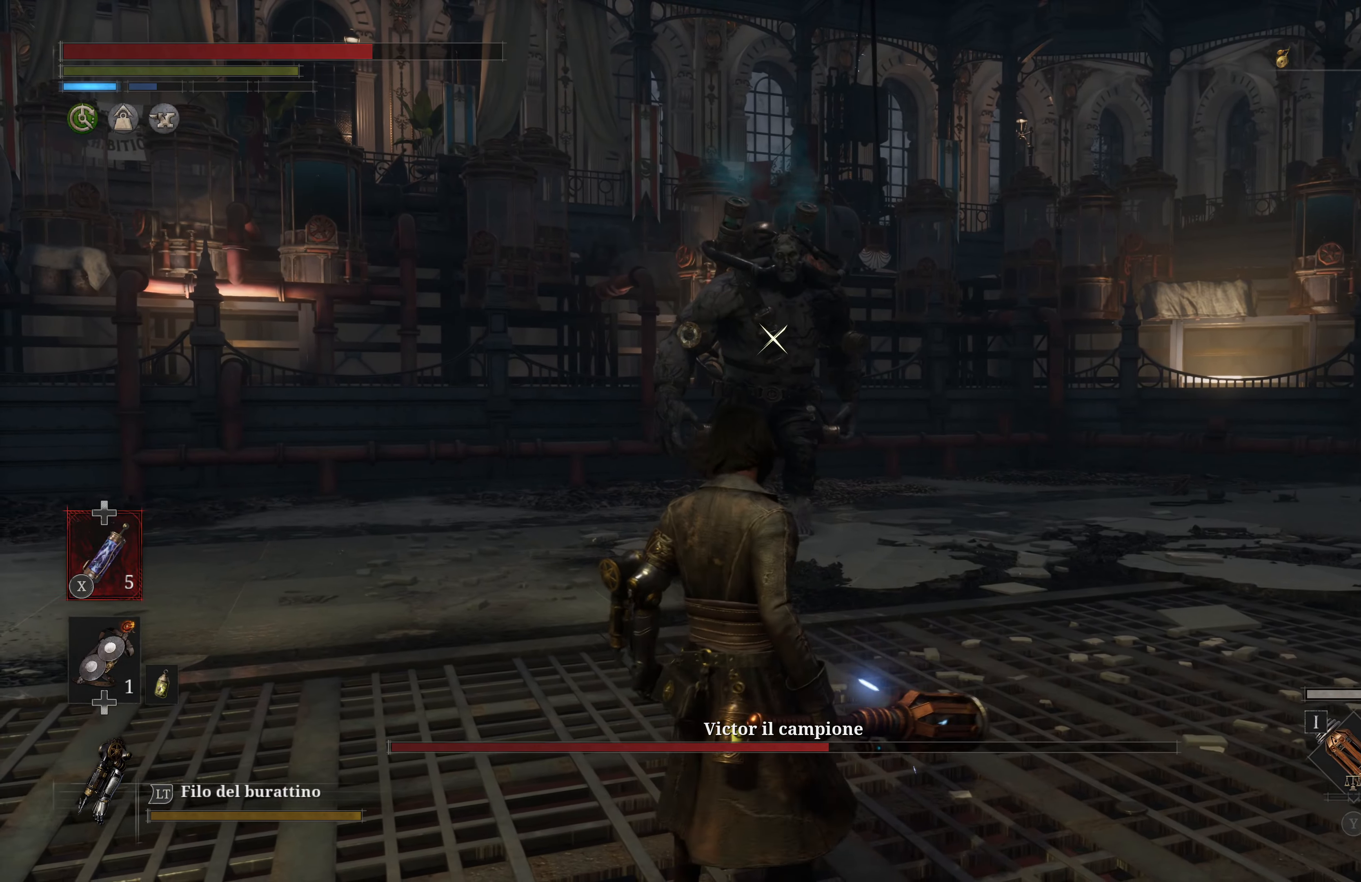
{"buttons": [], "left_stick": "up", "right_stick": "center", "events": [[50, "left_stick", "up"]]}
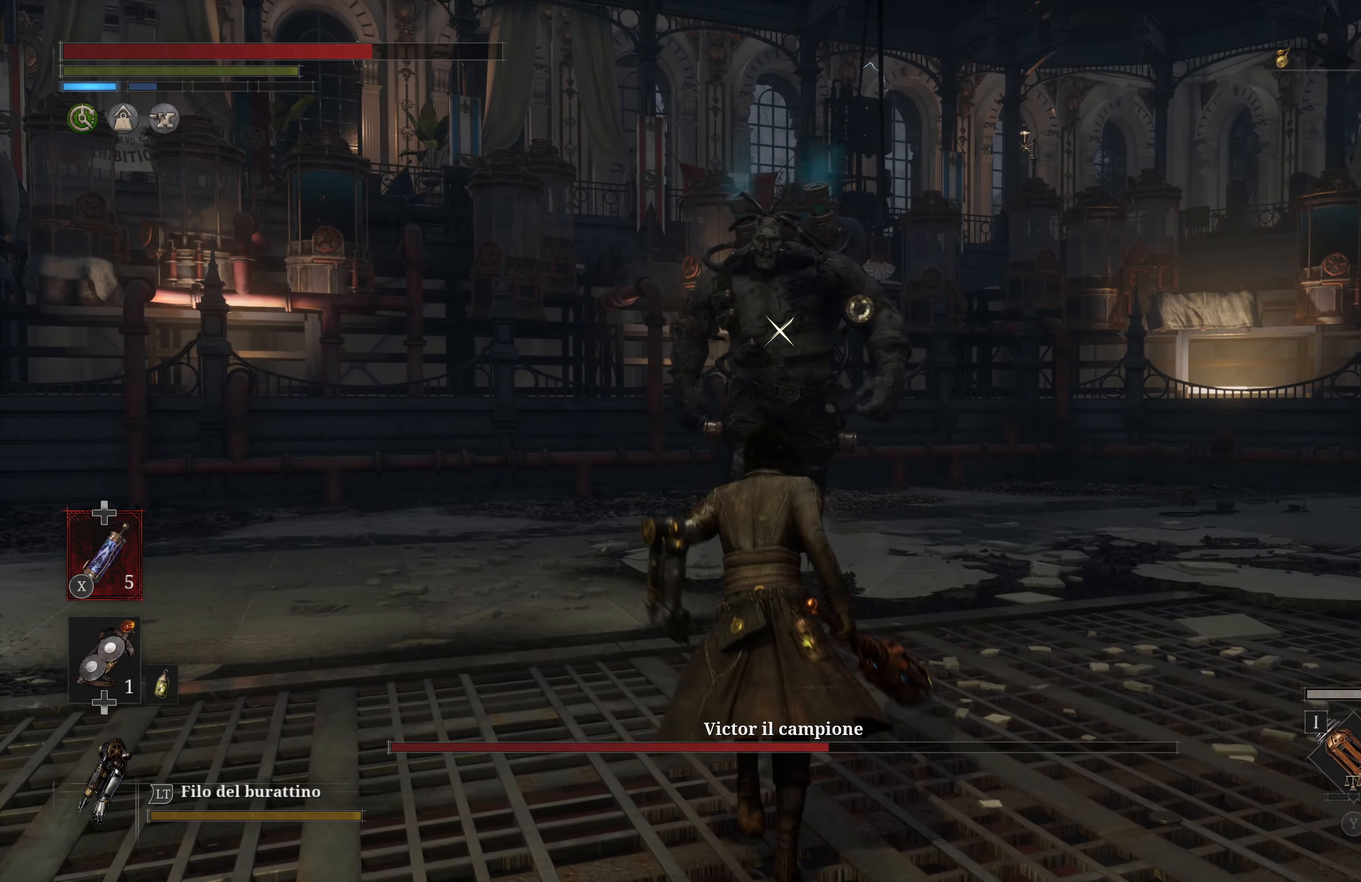
{"buttons": [], "left_stick": "up", "right_stick": "center", "events": []}
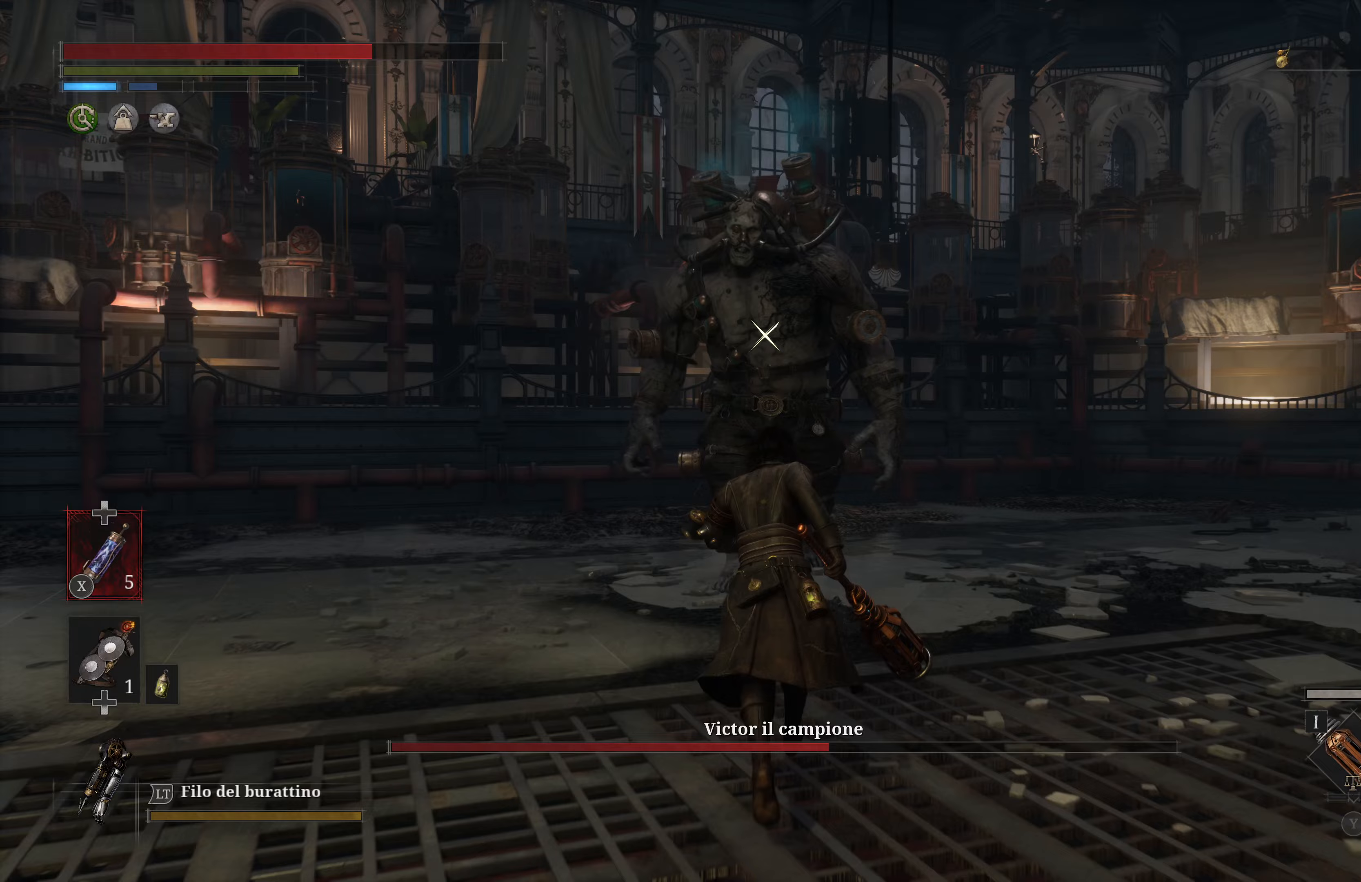
{"buttons": [], "left_stick": "center", "right_stick": "center", "events": [[417, "left_stick", "center"]]}
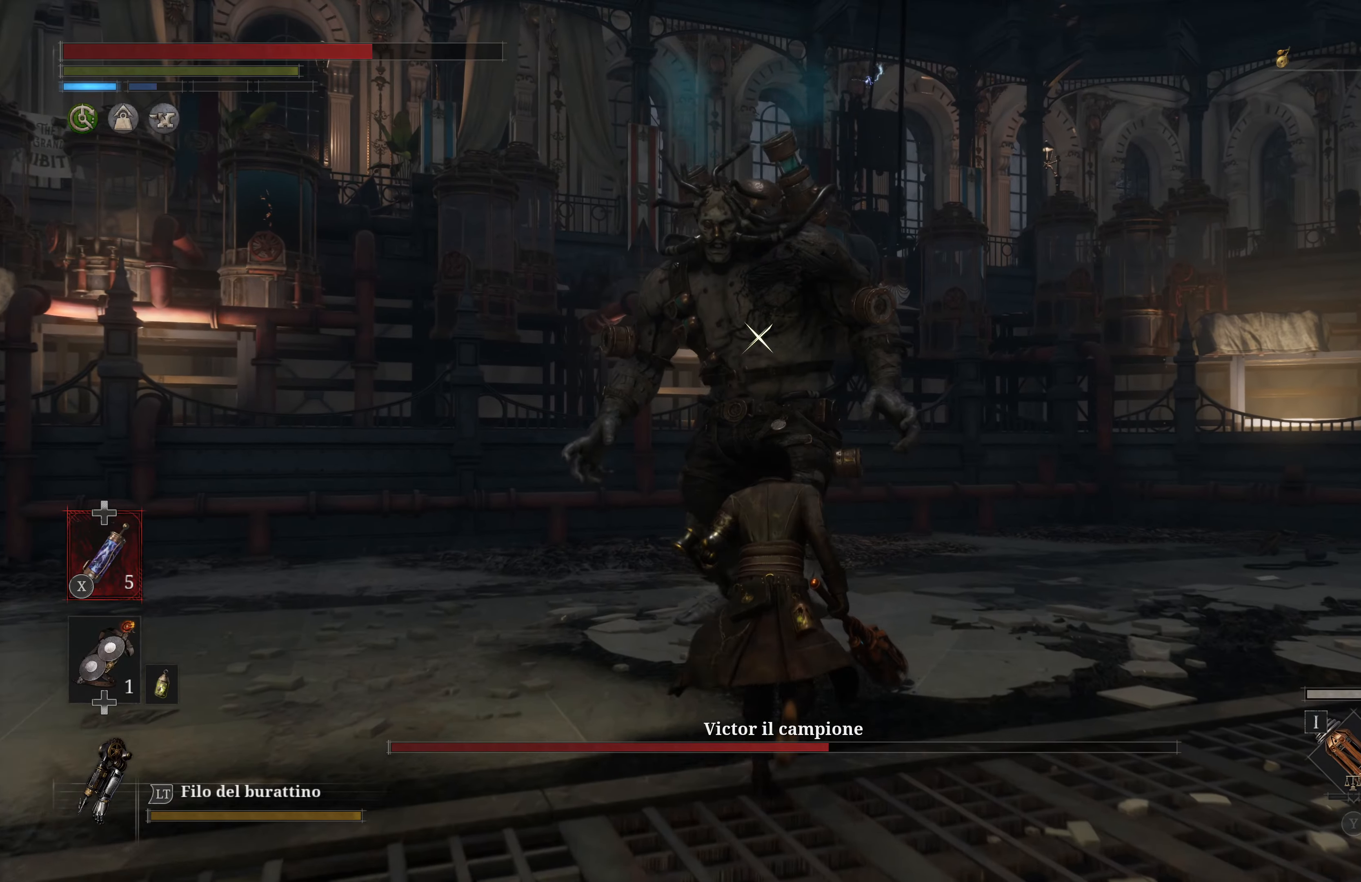
{"buttons": [], "left_stick": "up", "right_stick": "center", "events": [[267, "left_stick", "up"]]}
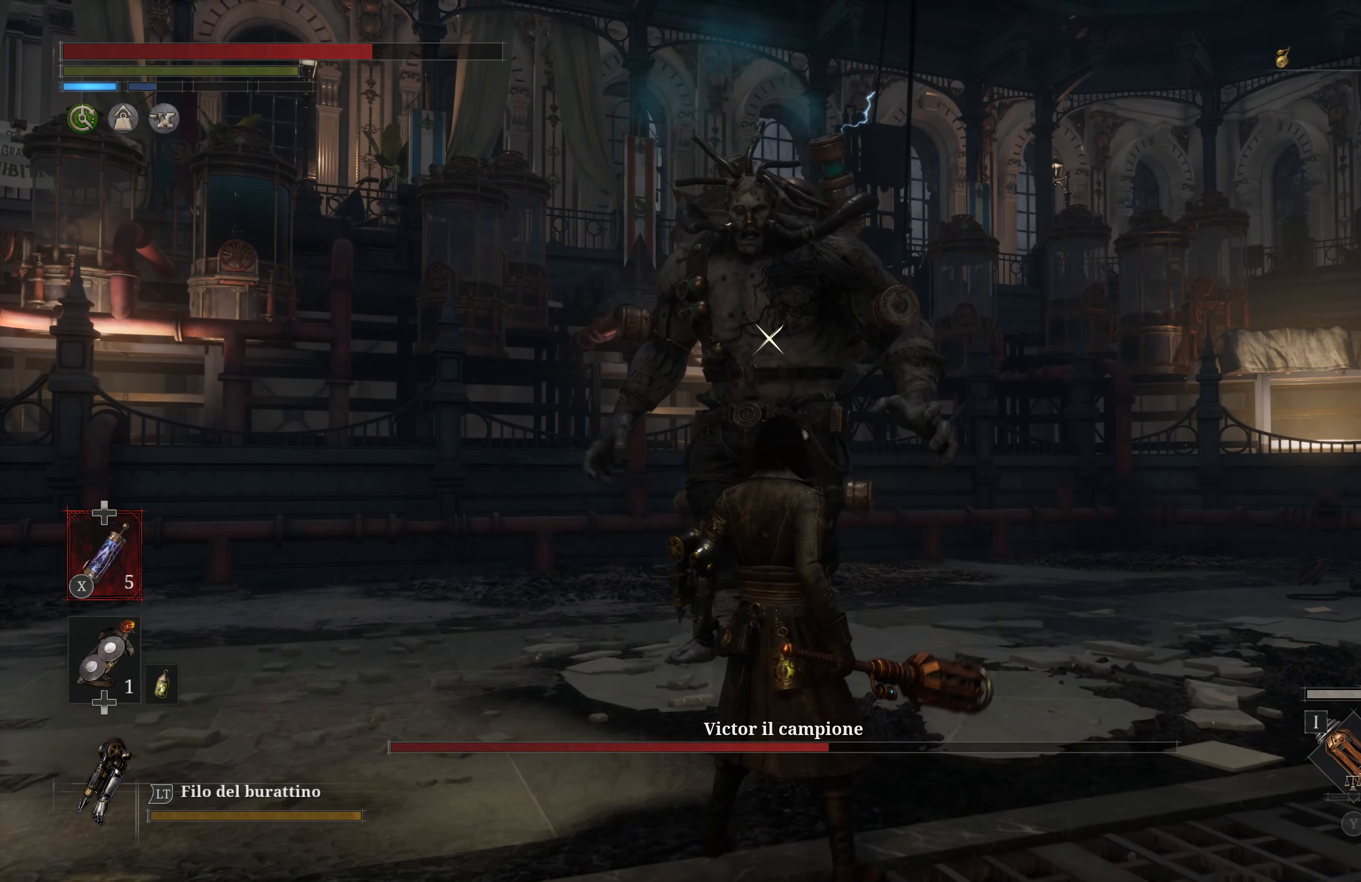
{"buttons": [], "left_stick": "up", "right_stick": "center", "events": []}
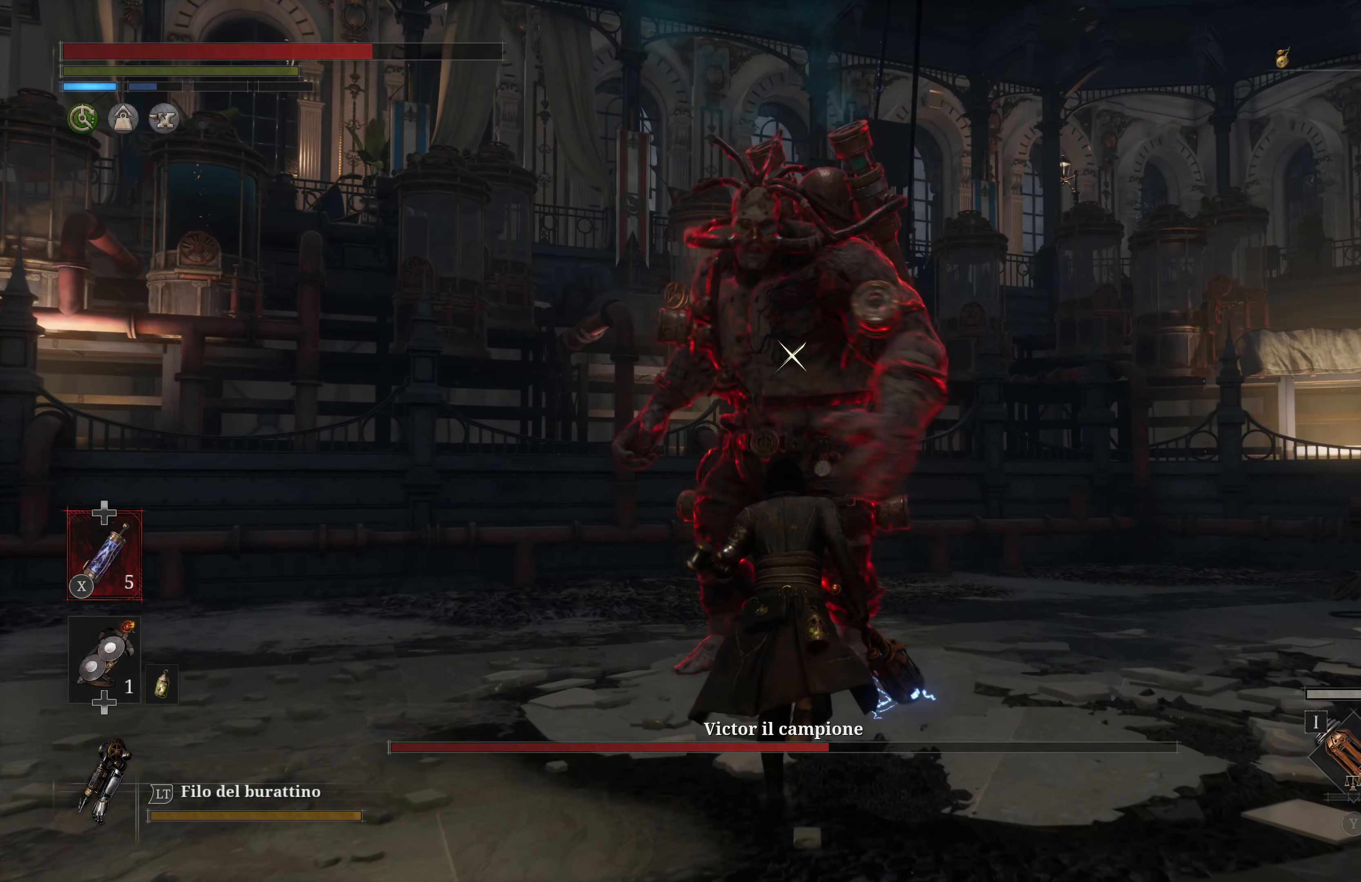
{"buttons": [], "left_stick": "center", "right_stick": "center", "events": [[267, "left_stick", "center"]]}
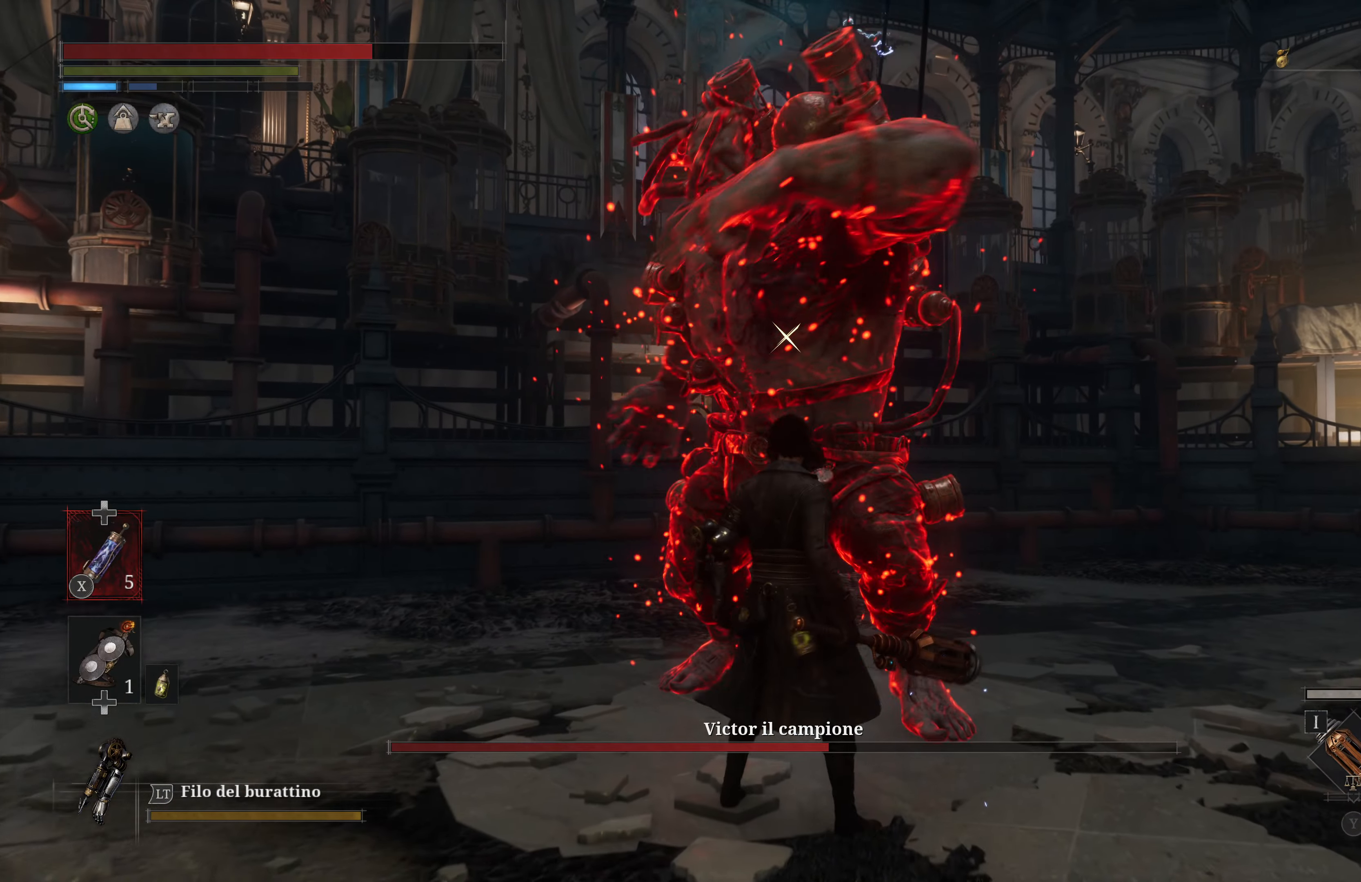
{"buttons": [], "left_stick": "center", "right_stick": "center", "events": [[117, "left_stick", "down"], [433, "left_stick", "center"]]}
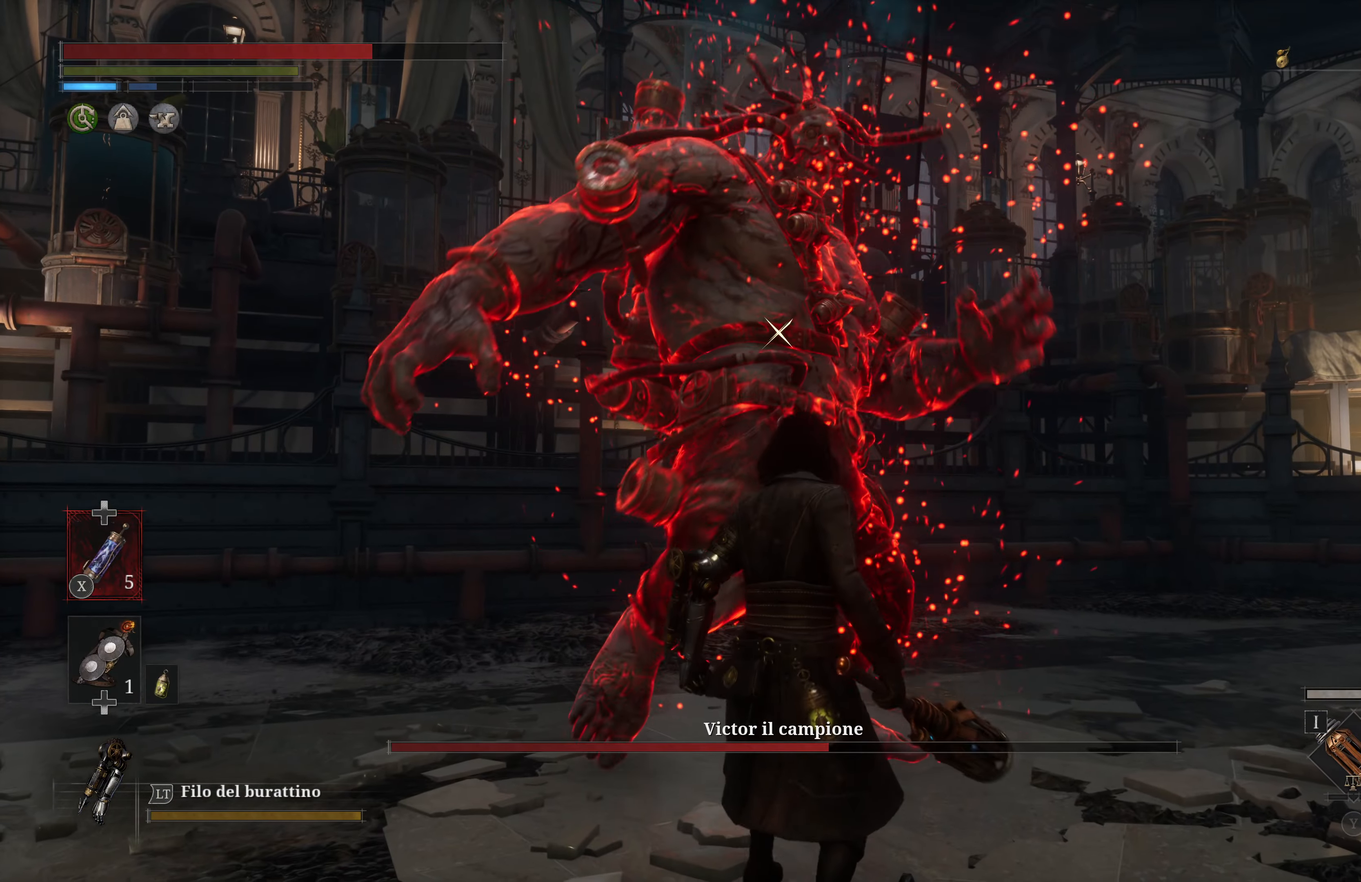
{"buttons": ["L1"], "left_stick": "center", "right_stick": "center", "events": [[467, "L1", "down"]]}
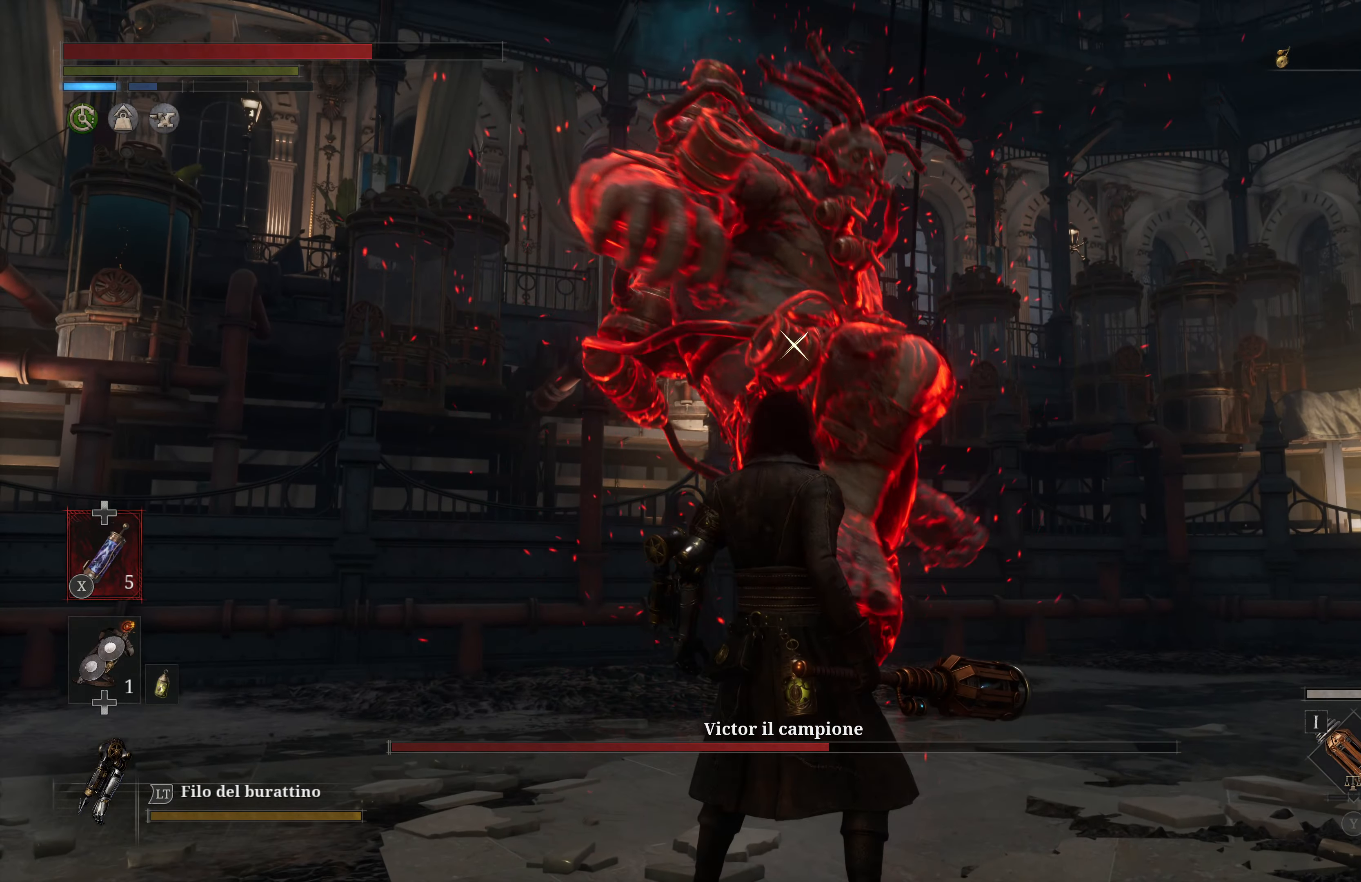
{"buttons": [], "left_stick": "center", "right_stick": "center", "events": [[333, "L1", "up"]]}
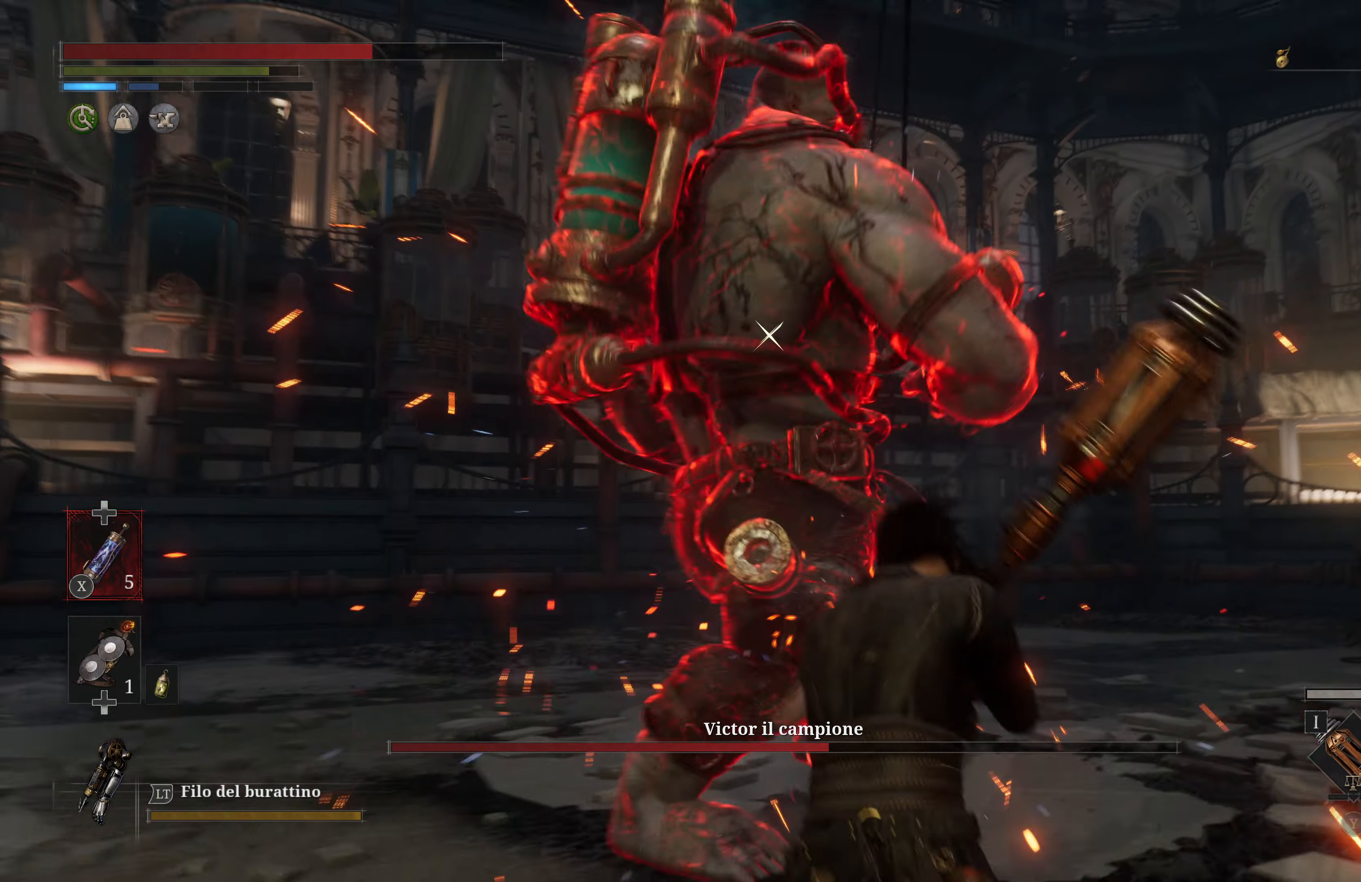
{"buttons": ["R2"], "left_stick": "up", "right_stick": "center", "events": [[17, "left_stick", "up"], [367, "R2", "down"]]}
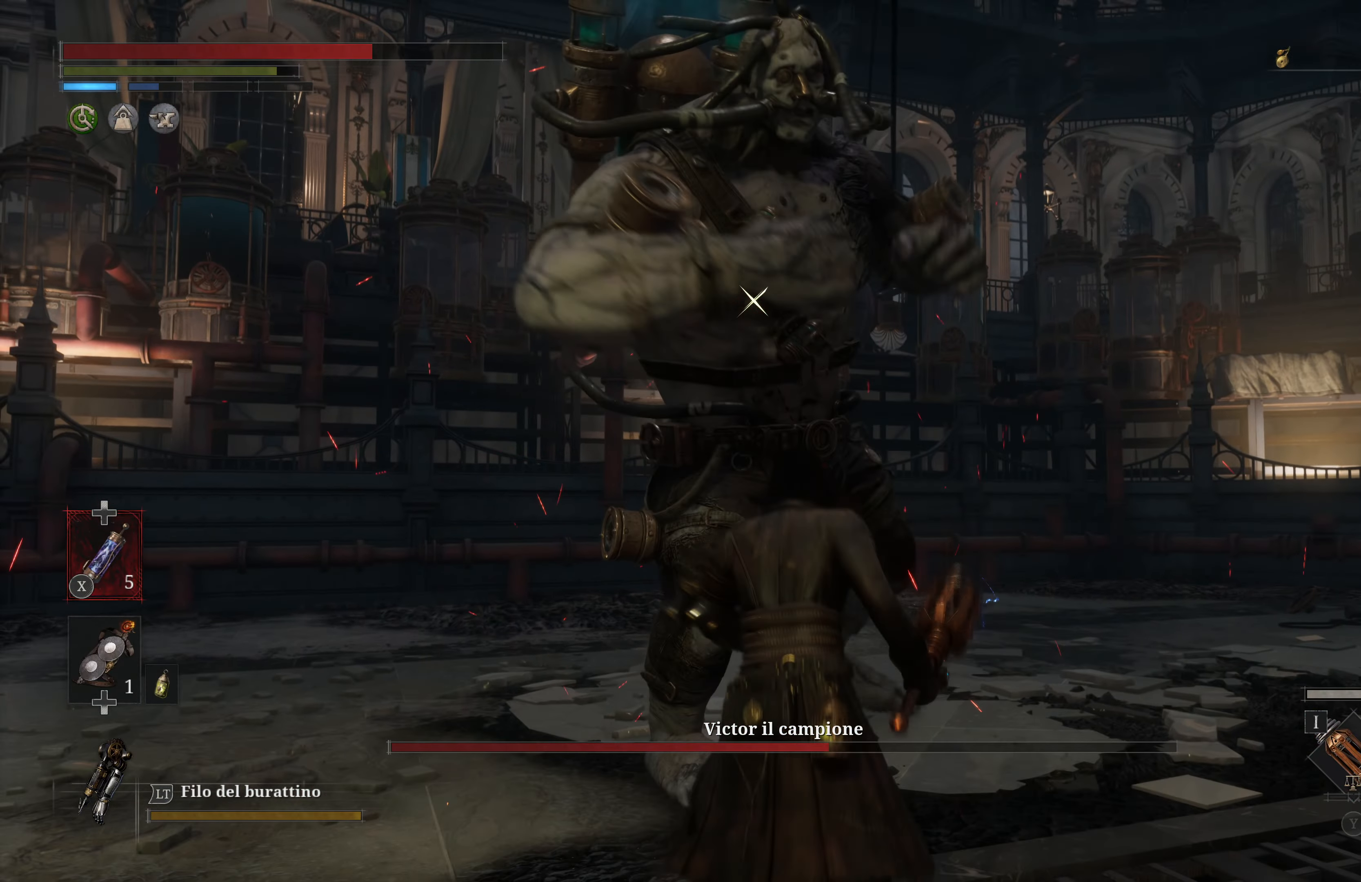
{"buttons": ["R2"], "left_stick": "up", "right_stick": "center", "events": []}
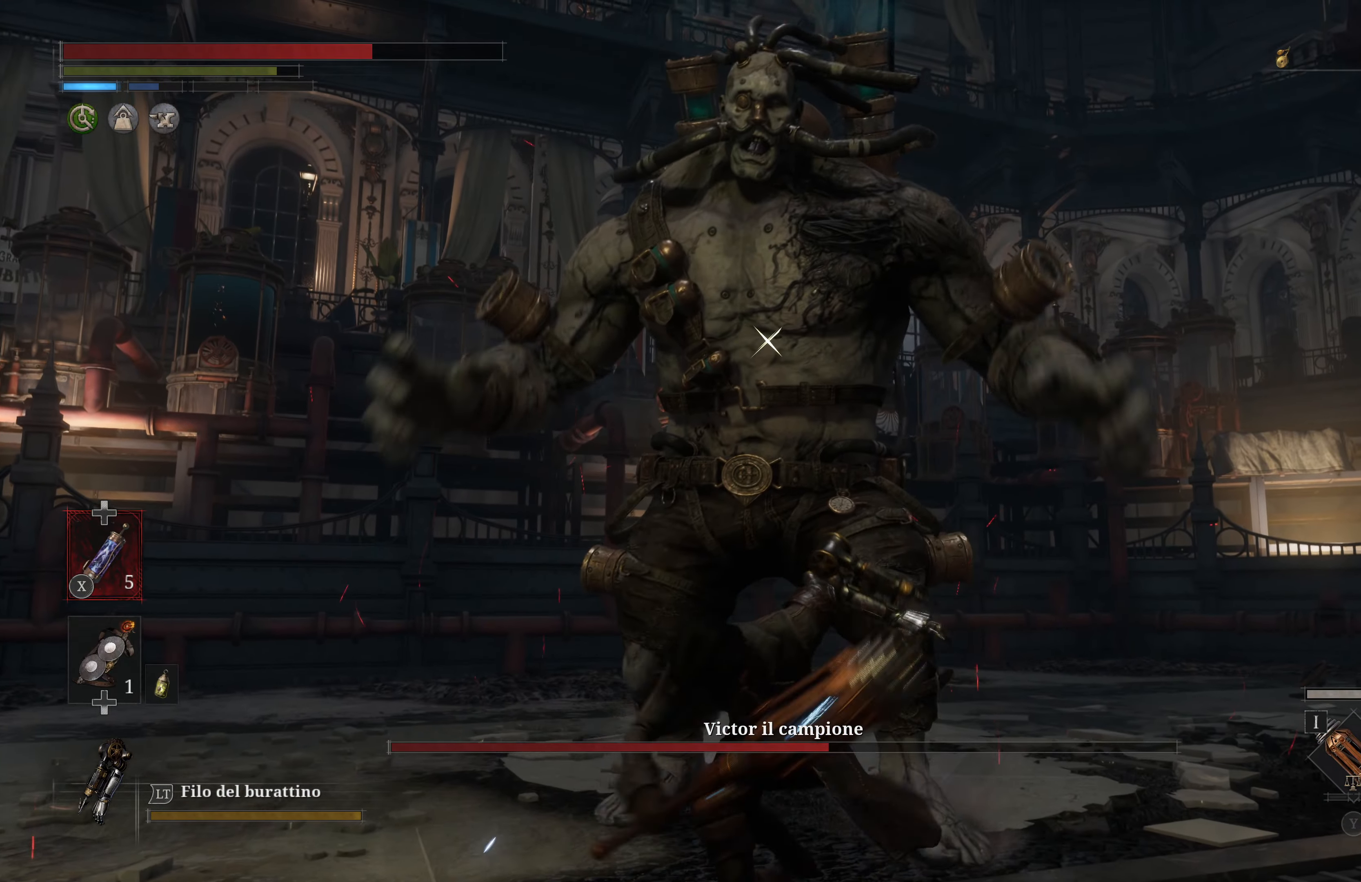
{"buttons": ["R2"], "left_stick": "up", "right_stick": "center", "events": []}
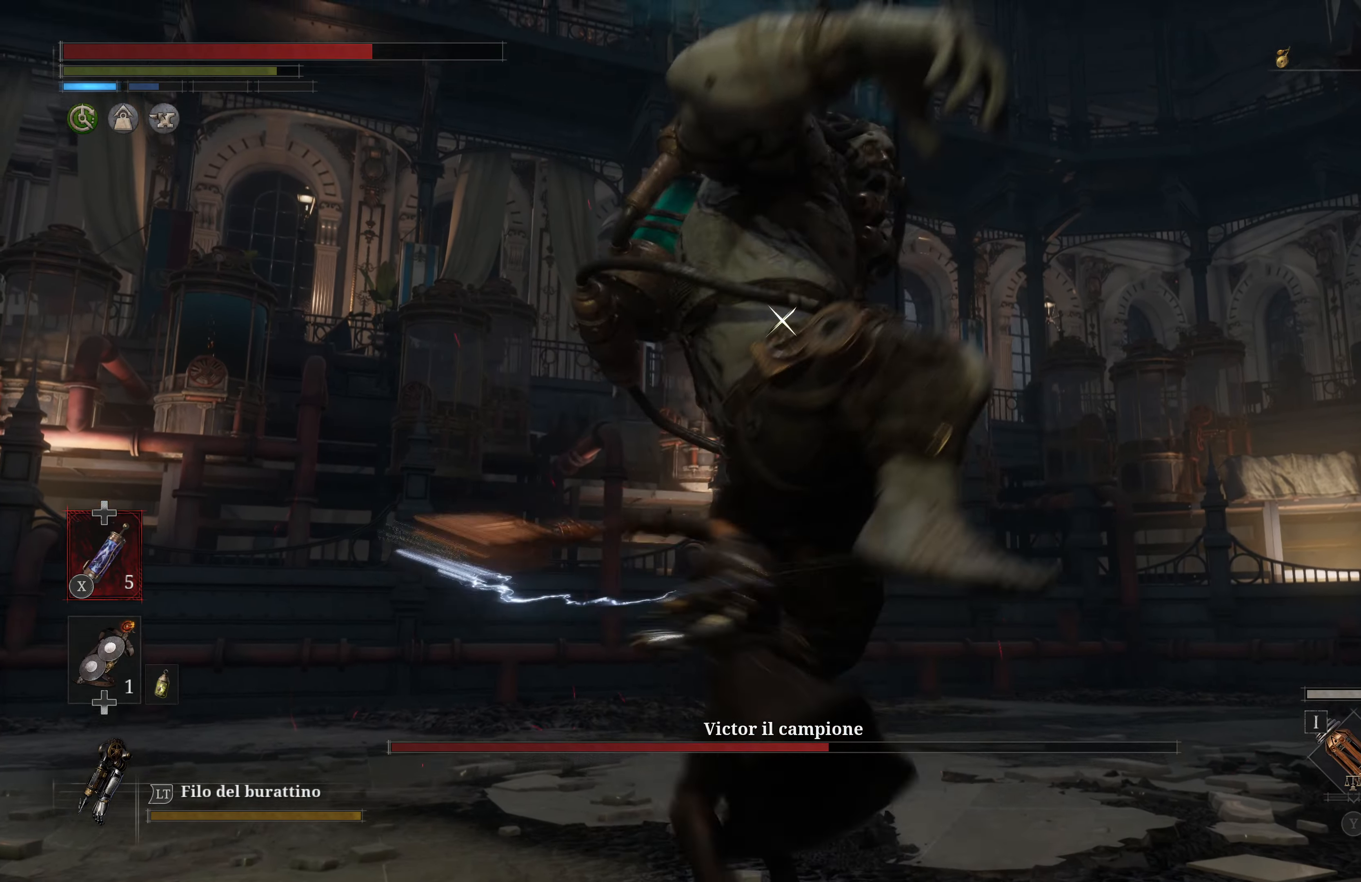
{"buttons": ["L1"], "left_stick": "center", "right_stick": "center", "events": [[84, "left_stick", "center"], [117, "R2", "up"], [300, "L1", "down"]]}
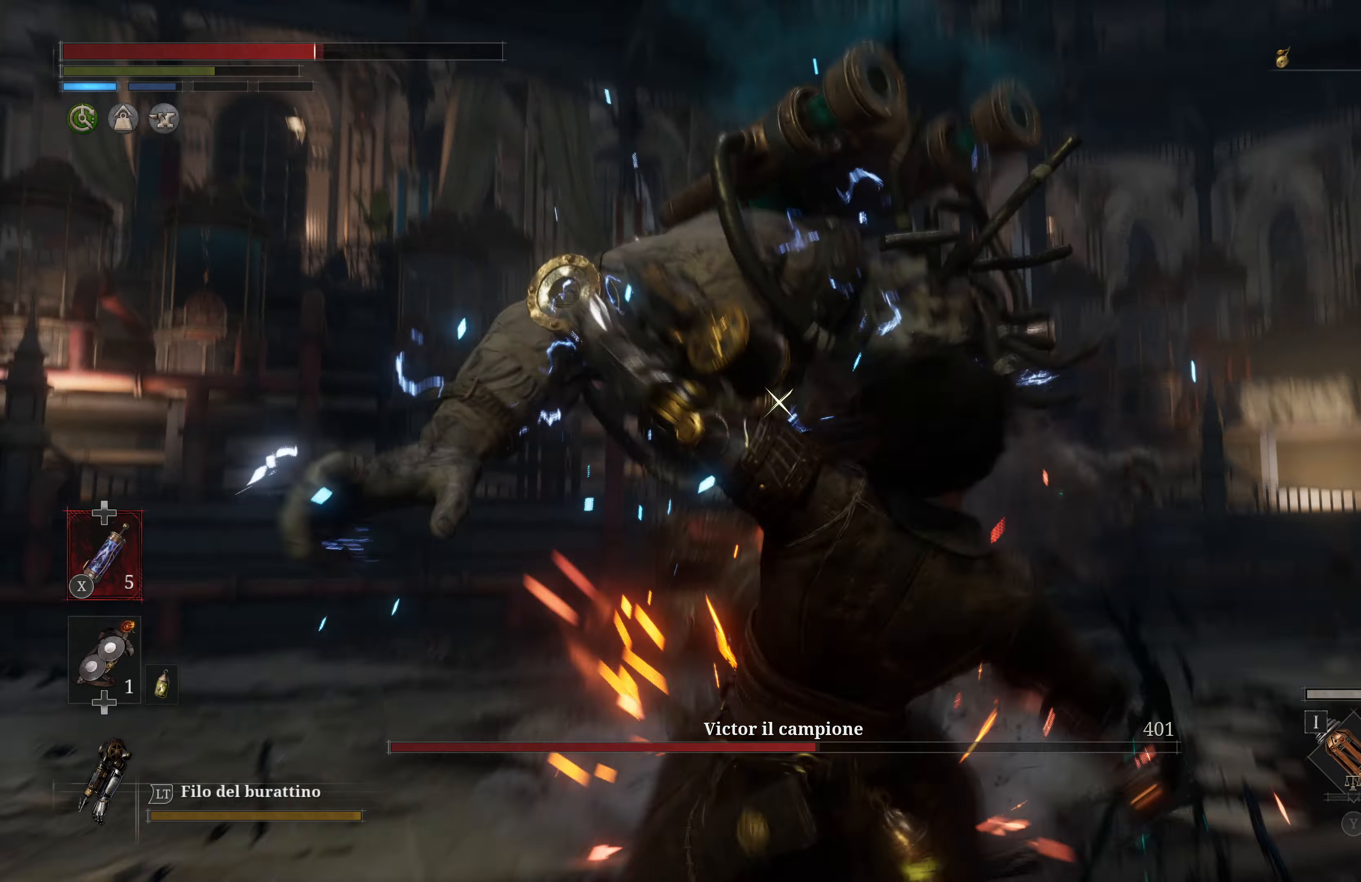
{"buttons": [], "left_stick": "center", "right_stick": "center", "events": [[150, "L1", "up"]]}
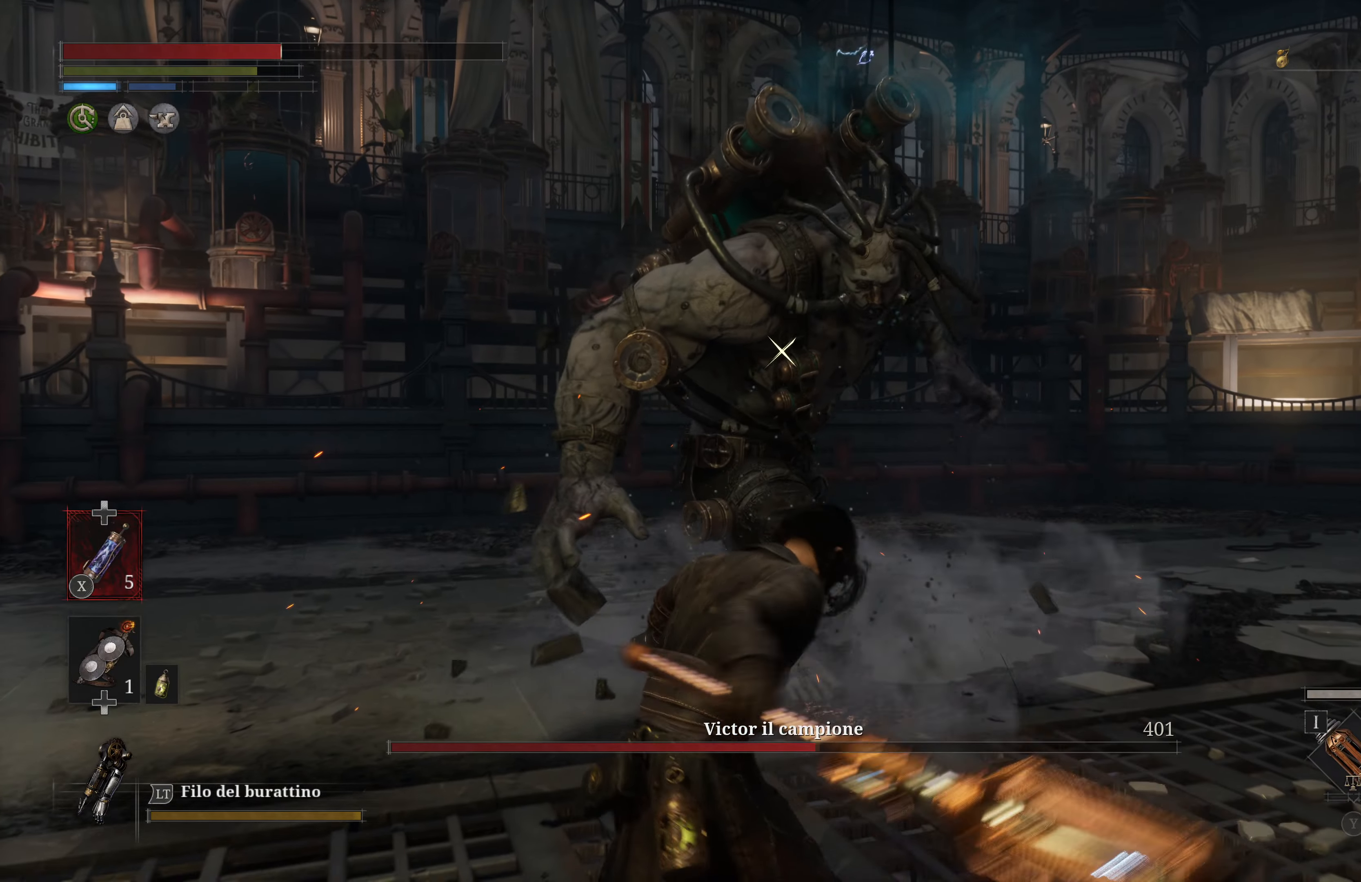
{"buttons": [], "left_stick": "up", "right_stick": "center", "events": [[167, "left_stick", "up"]]}
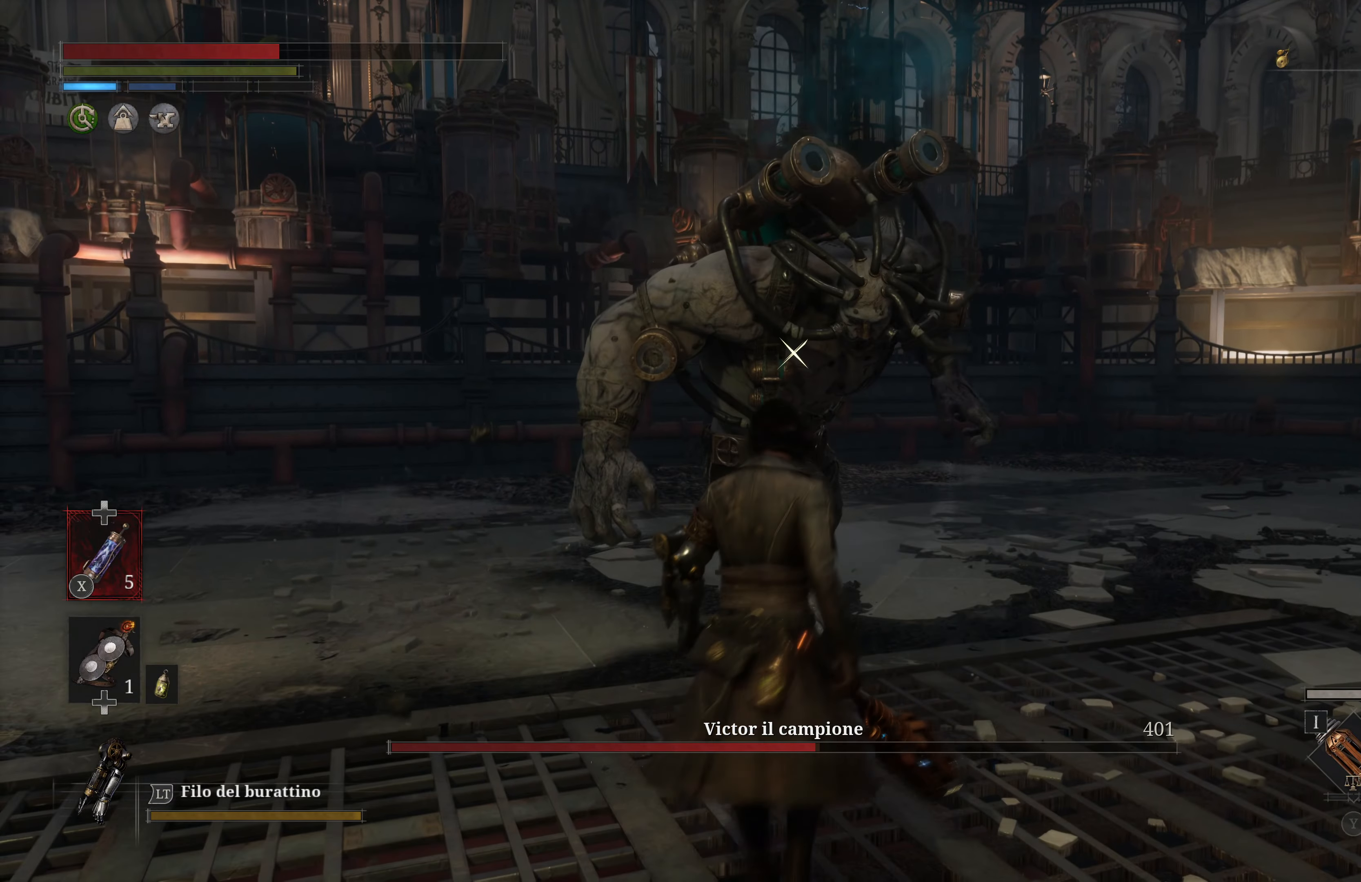
{"buttons": [], "left_stick": "up", "right_stick": "center", "events": [[384, "R1", "down"], [500, "R1", "up"]]}
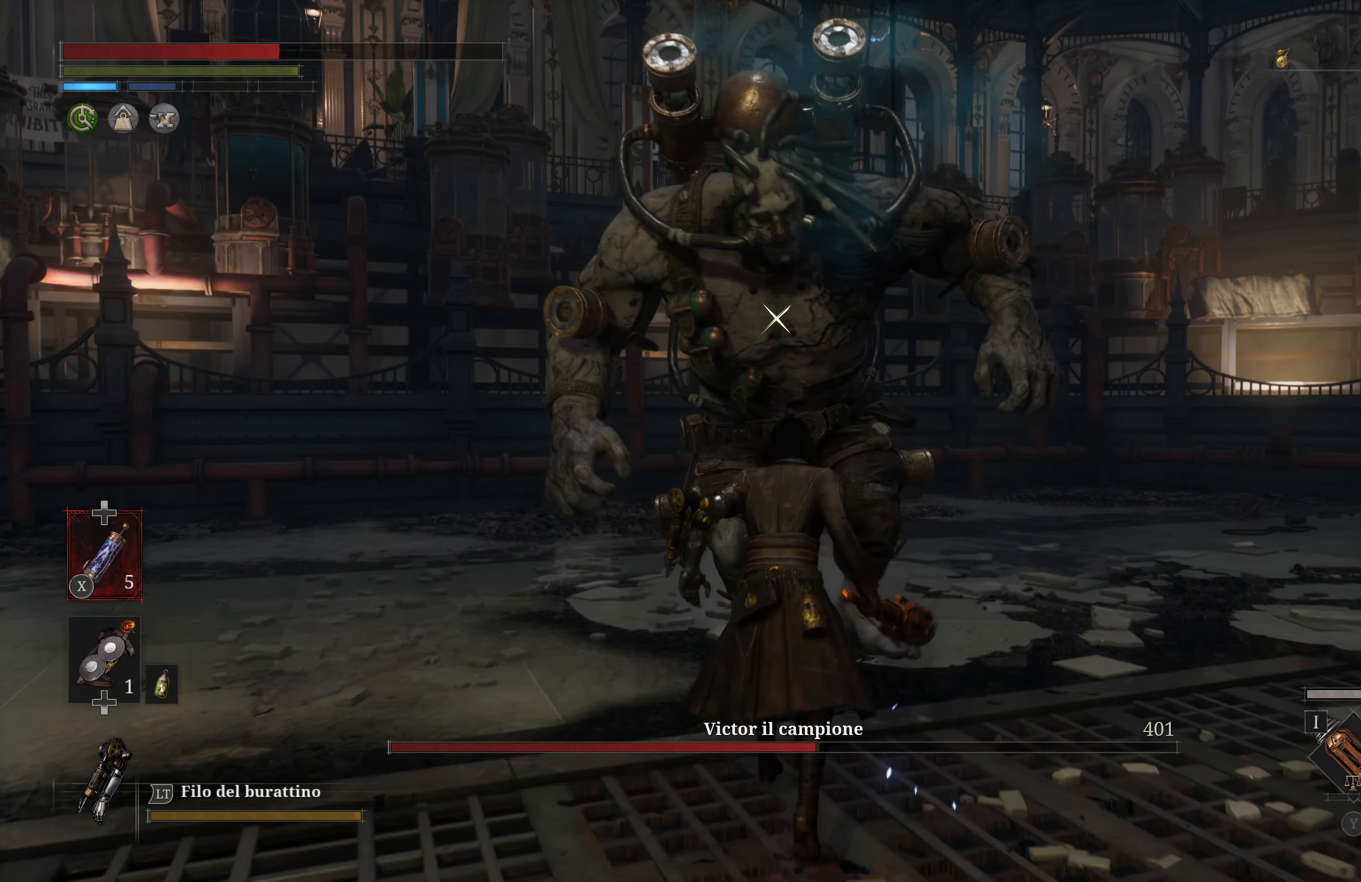
{"buttons": [], "left_stick": "center", "right_stick": "center", "events": [[384, "left_stick", "center"]]}
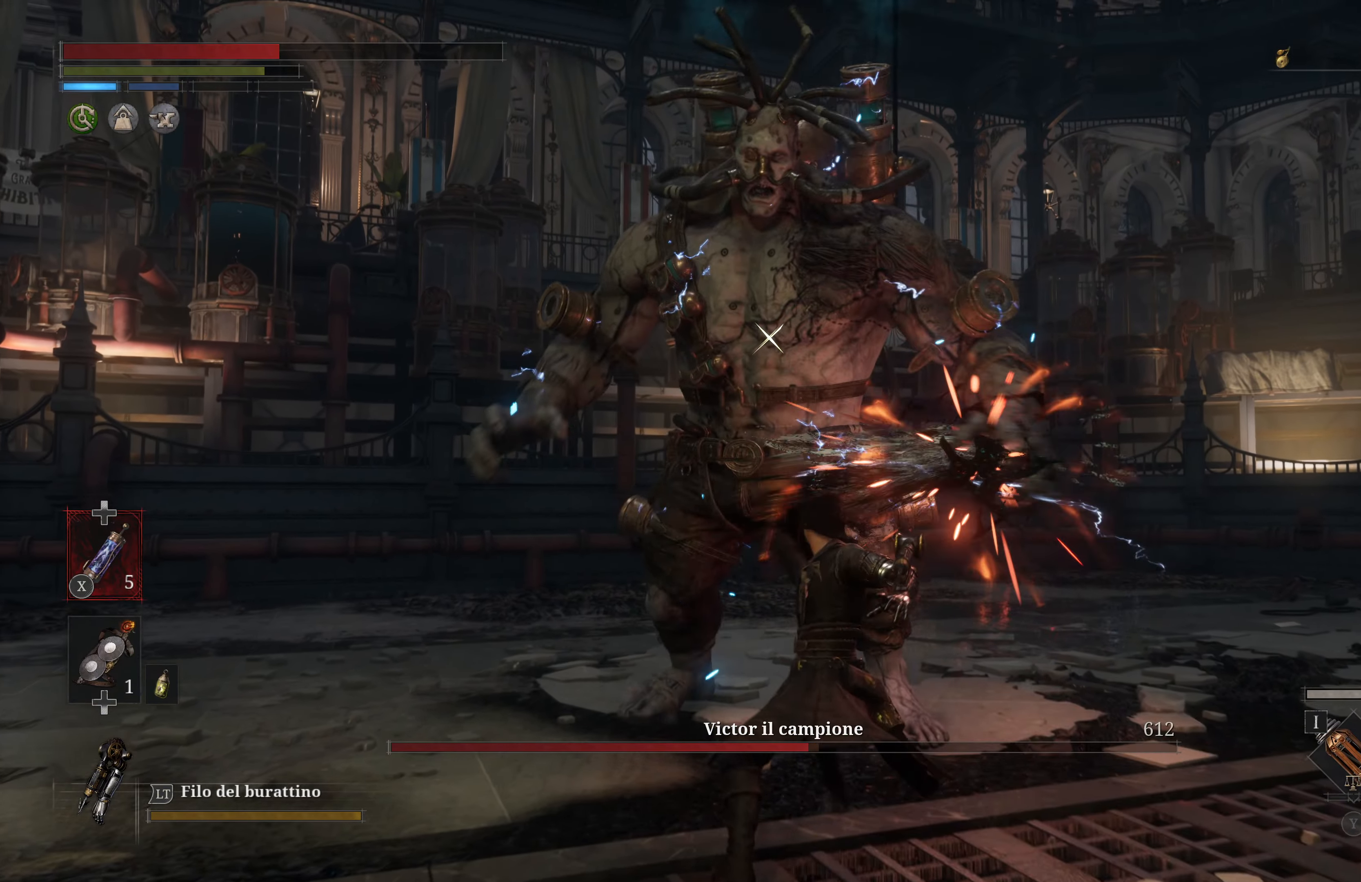
{"buttons": [], "left_stick": "center", "right_stick": "center", "events": []}
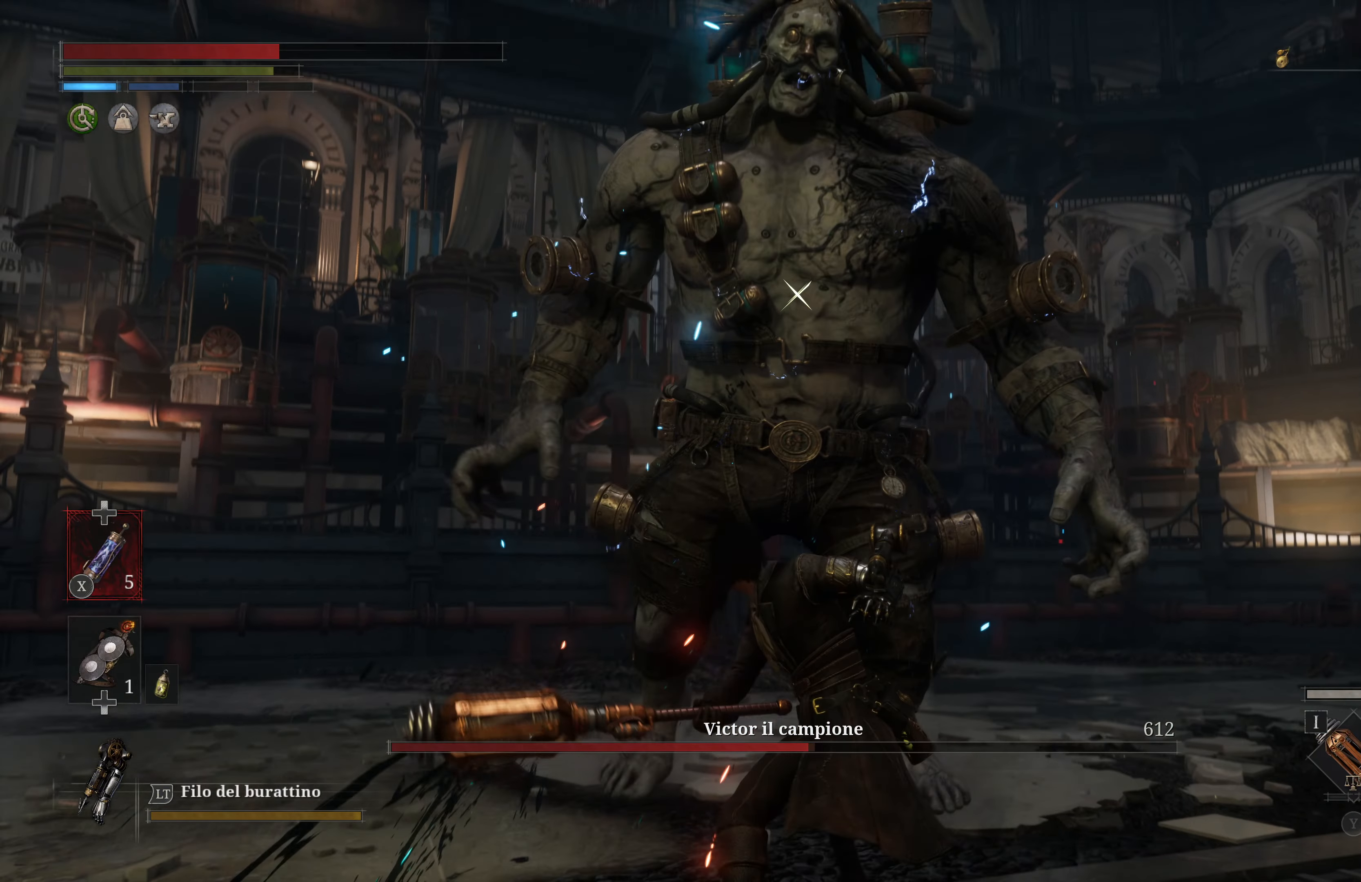
{"buttons": [], "left_stick": "center", "right_stick": "center", "events": []}
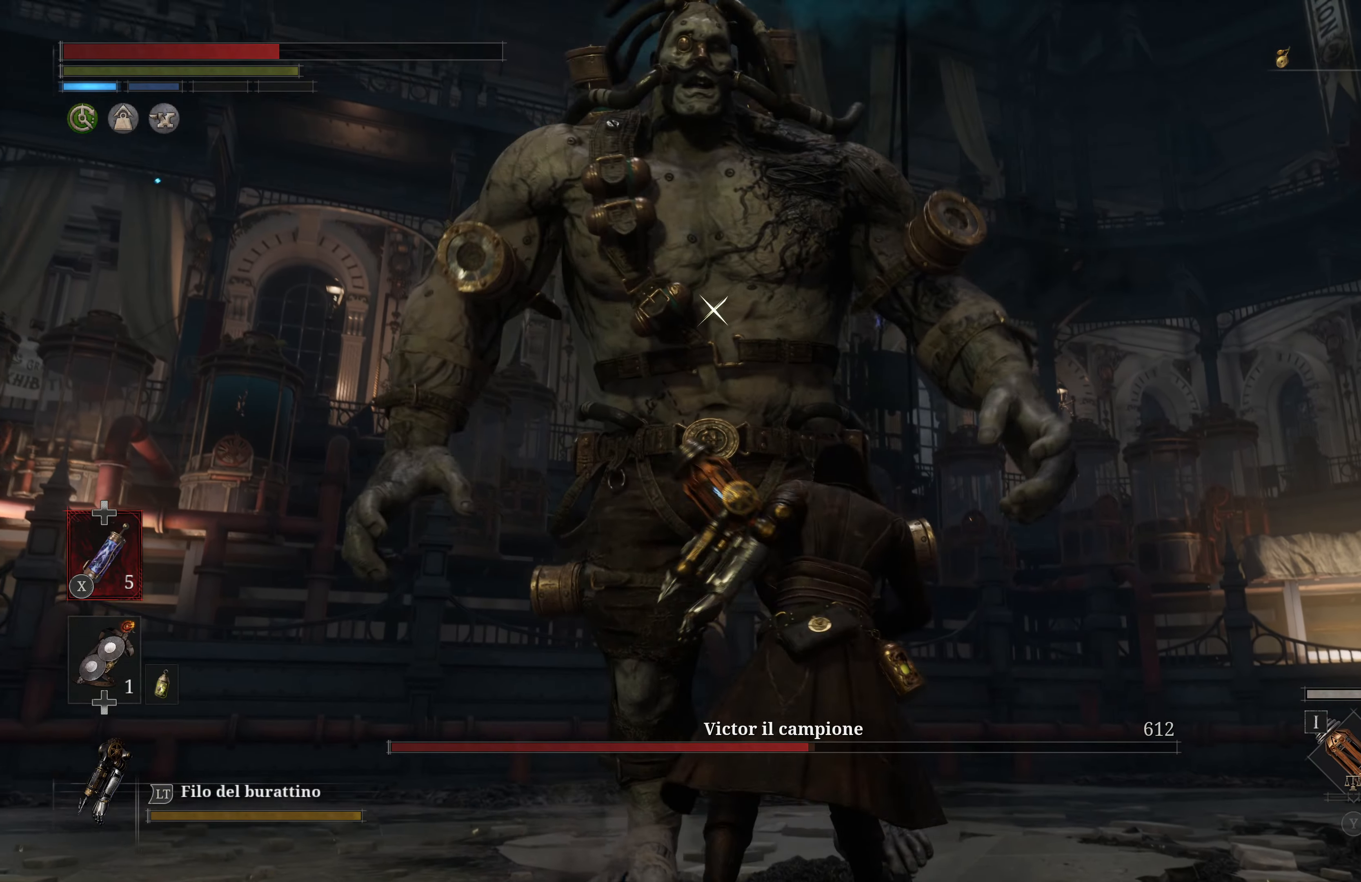
{"buttons": [], "left_stick": "center", "right_stick": "center", "events": []}
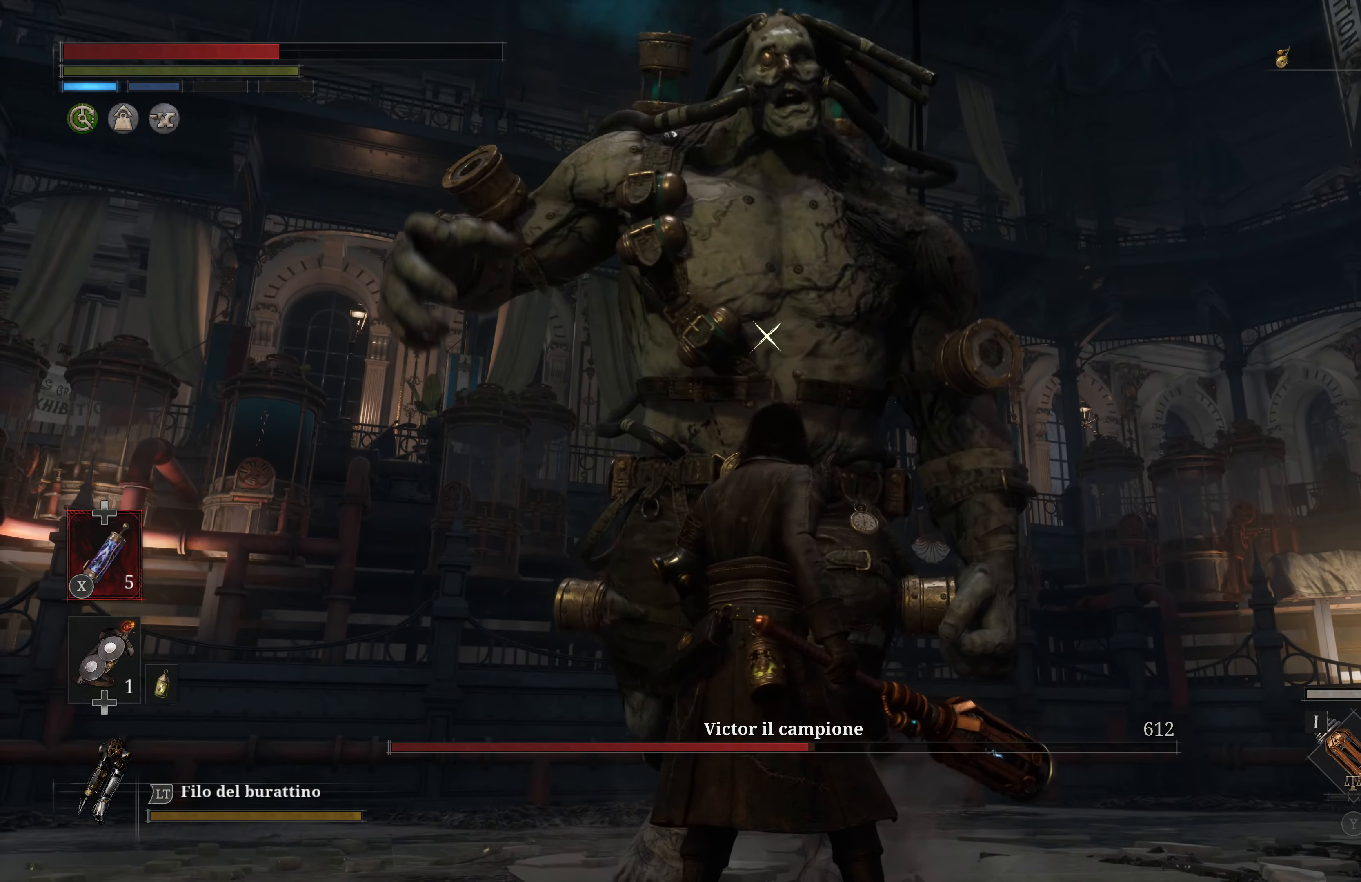
{"buttons": [], "left_stick": "center", "right_stick": "center", "events": []}
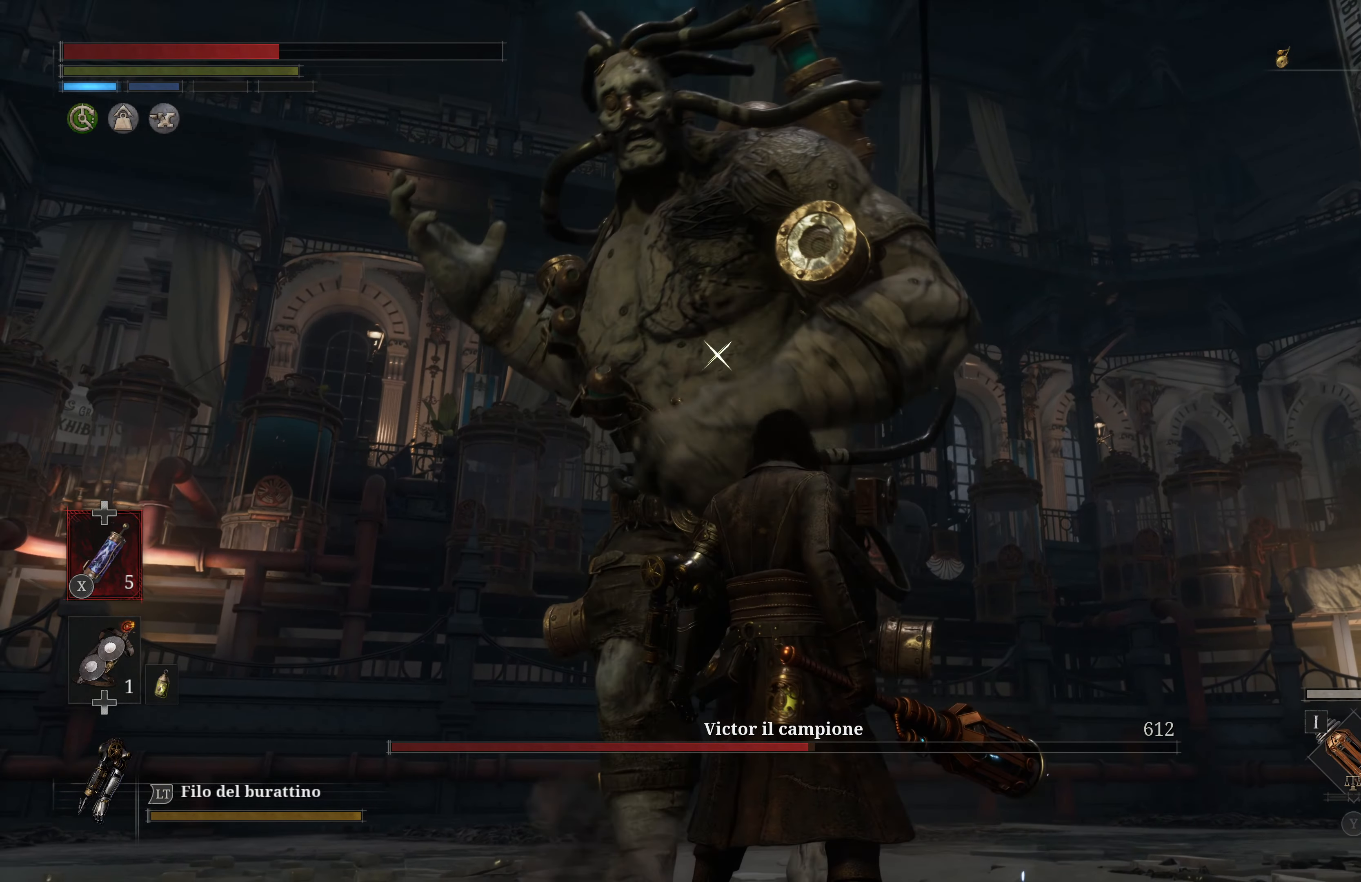
{"buttons": [], "left_stick": "center", "right_stick": "center", "events": []}
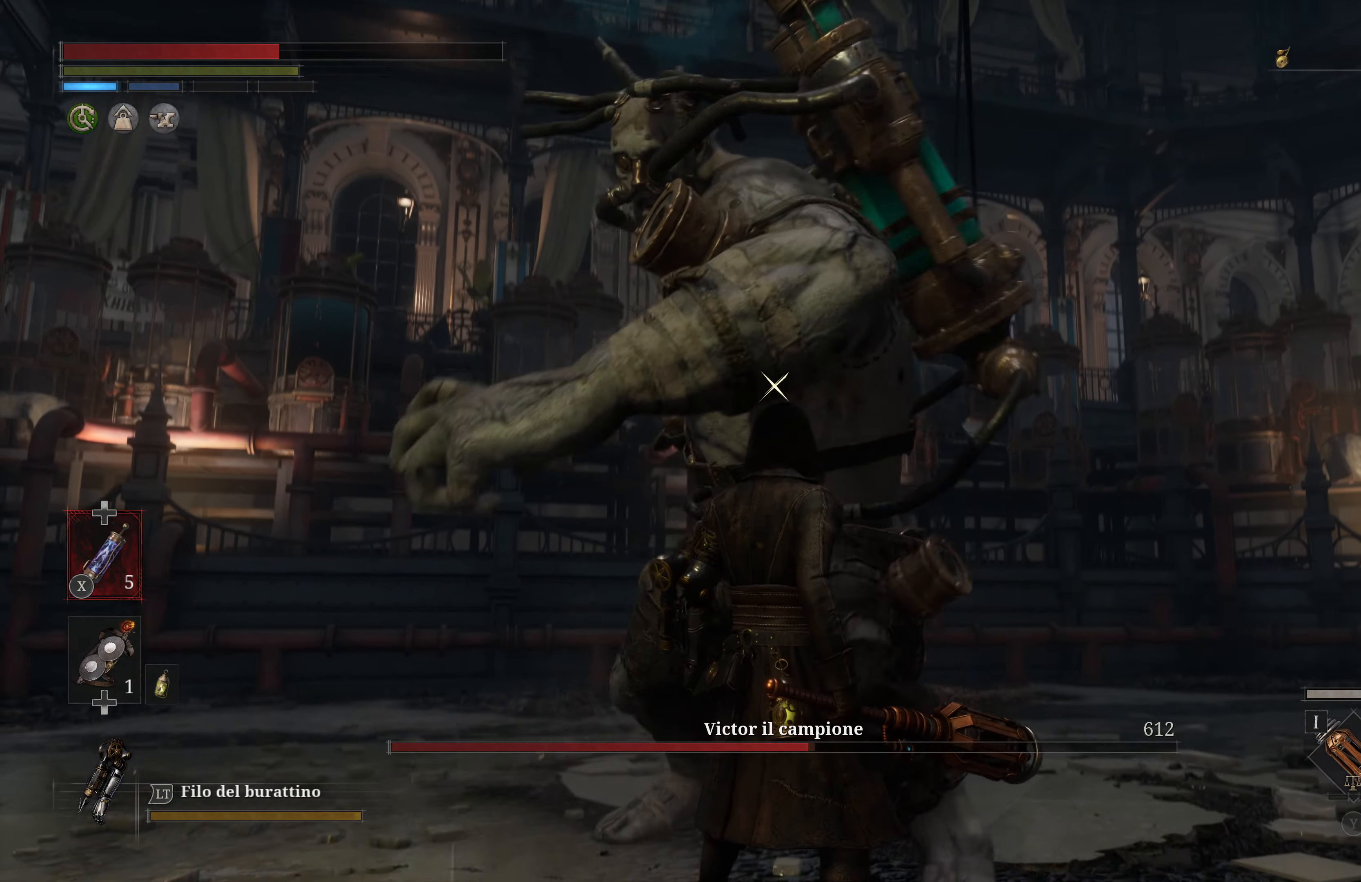
{"buttons": [], "left_stick": "center", "right_stick": "center", "events": [[233, "L1", "down"], [366, "L1", "up"]]}
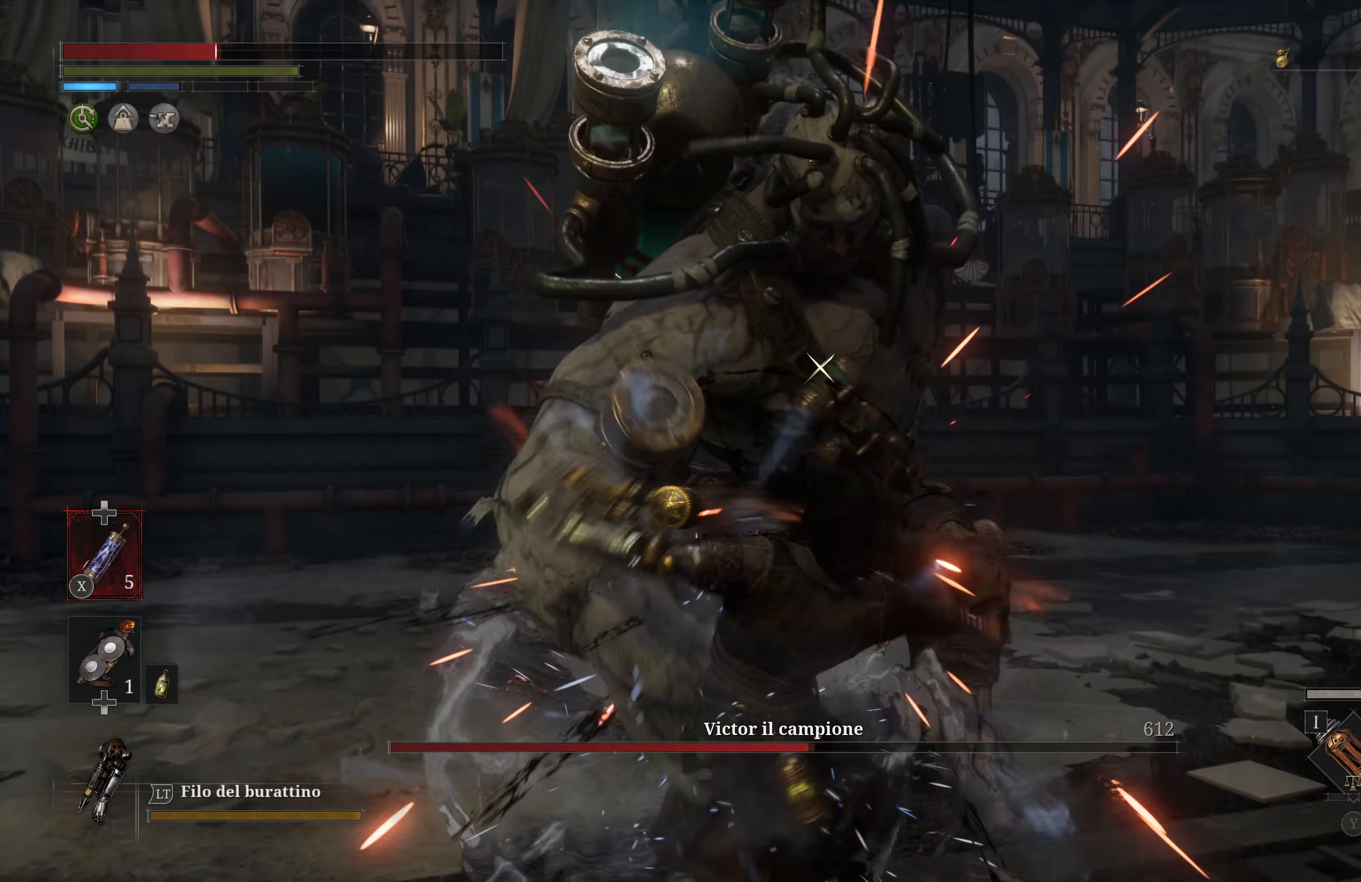
{"buttons": [], "left_stick": "center", "right_stick": "center", "events": []}
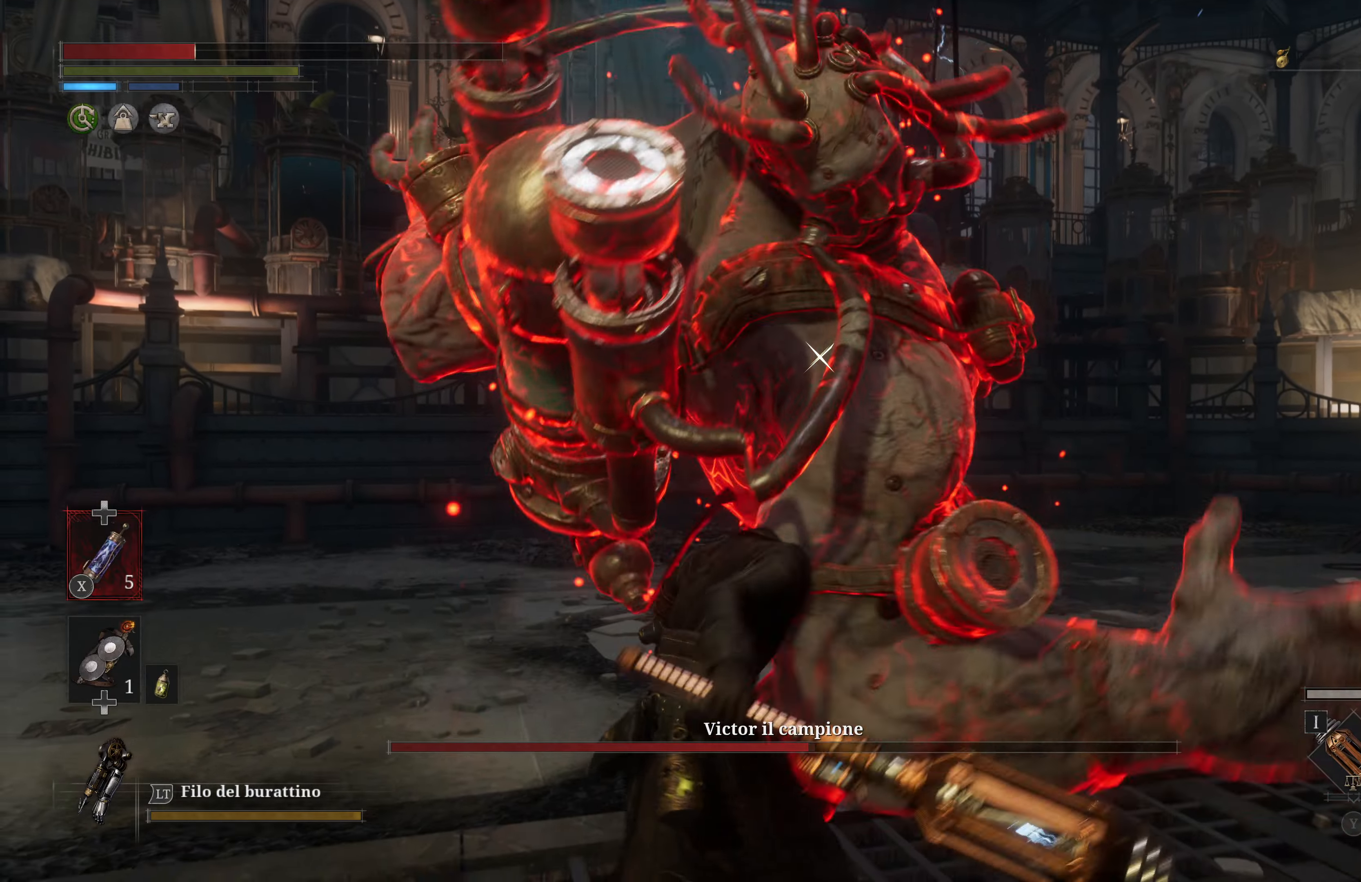
{"buttons": [], "left_stick": "center", "right_stick": "center", "events": [[216, "L1", "down"], [383, "L1", "up"]]}
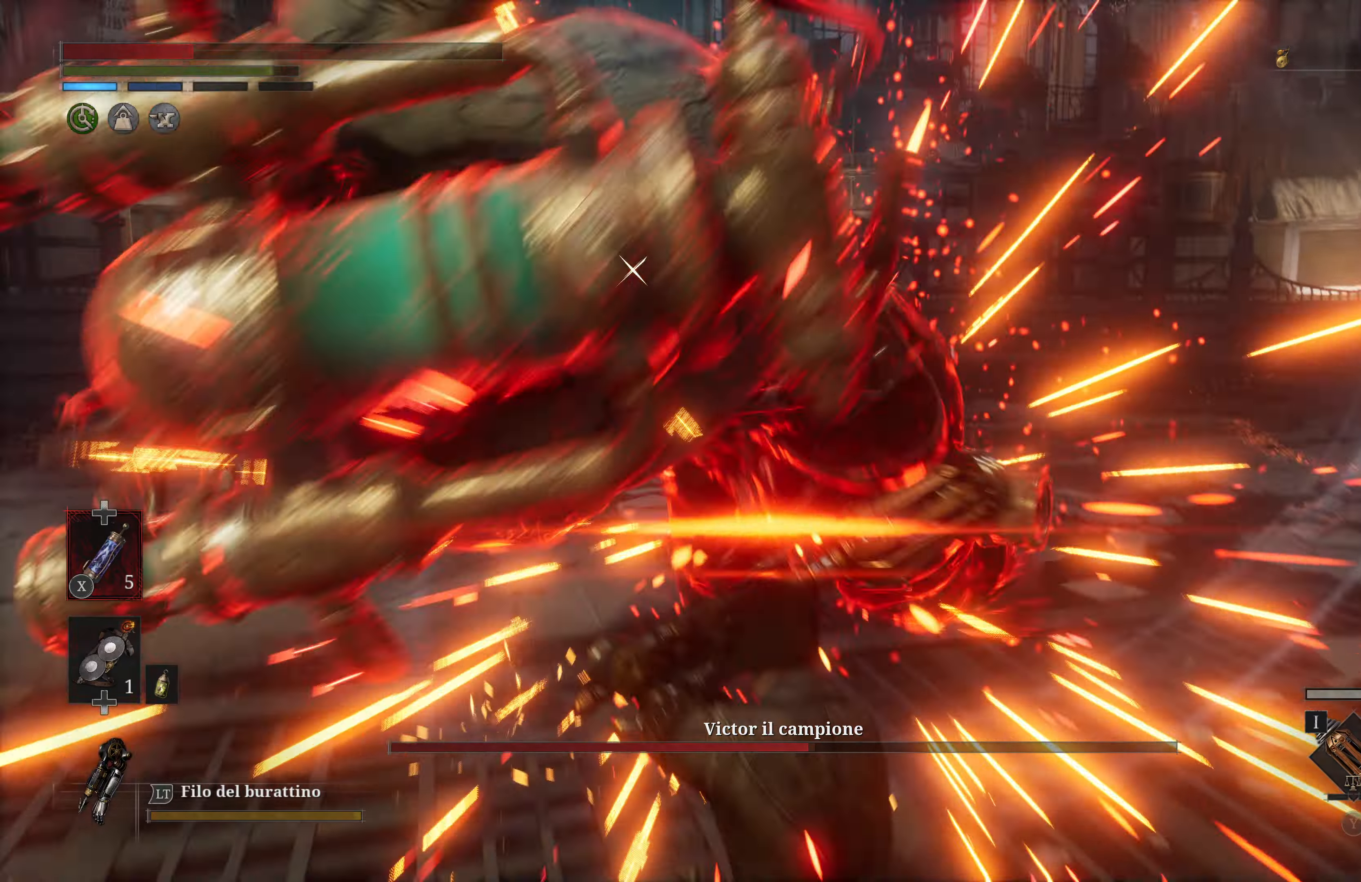
{"buttons": [], "left_stick": "center", "right_stick": "center", "events": [[350, "L1", "down"], [466, "L1", "up"]]}
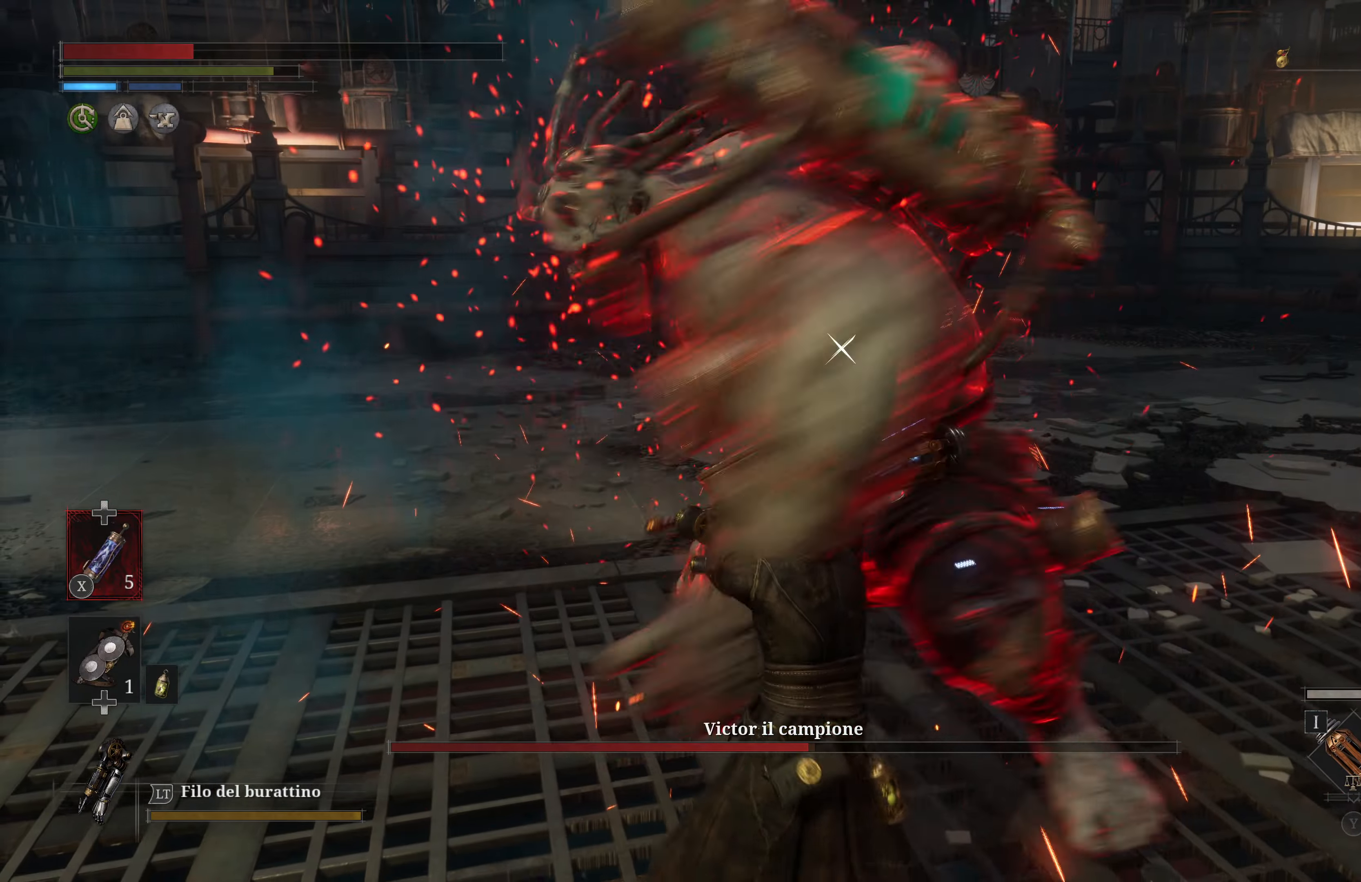
{"buttons": [], "left_stick": "center", "right_stick": "center", "events": []}